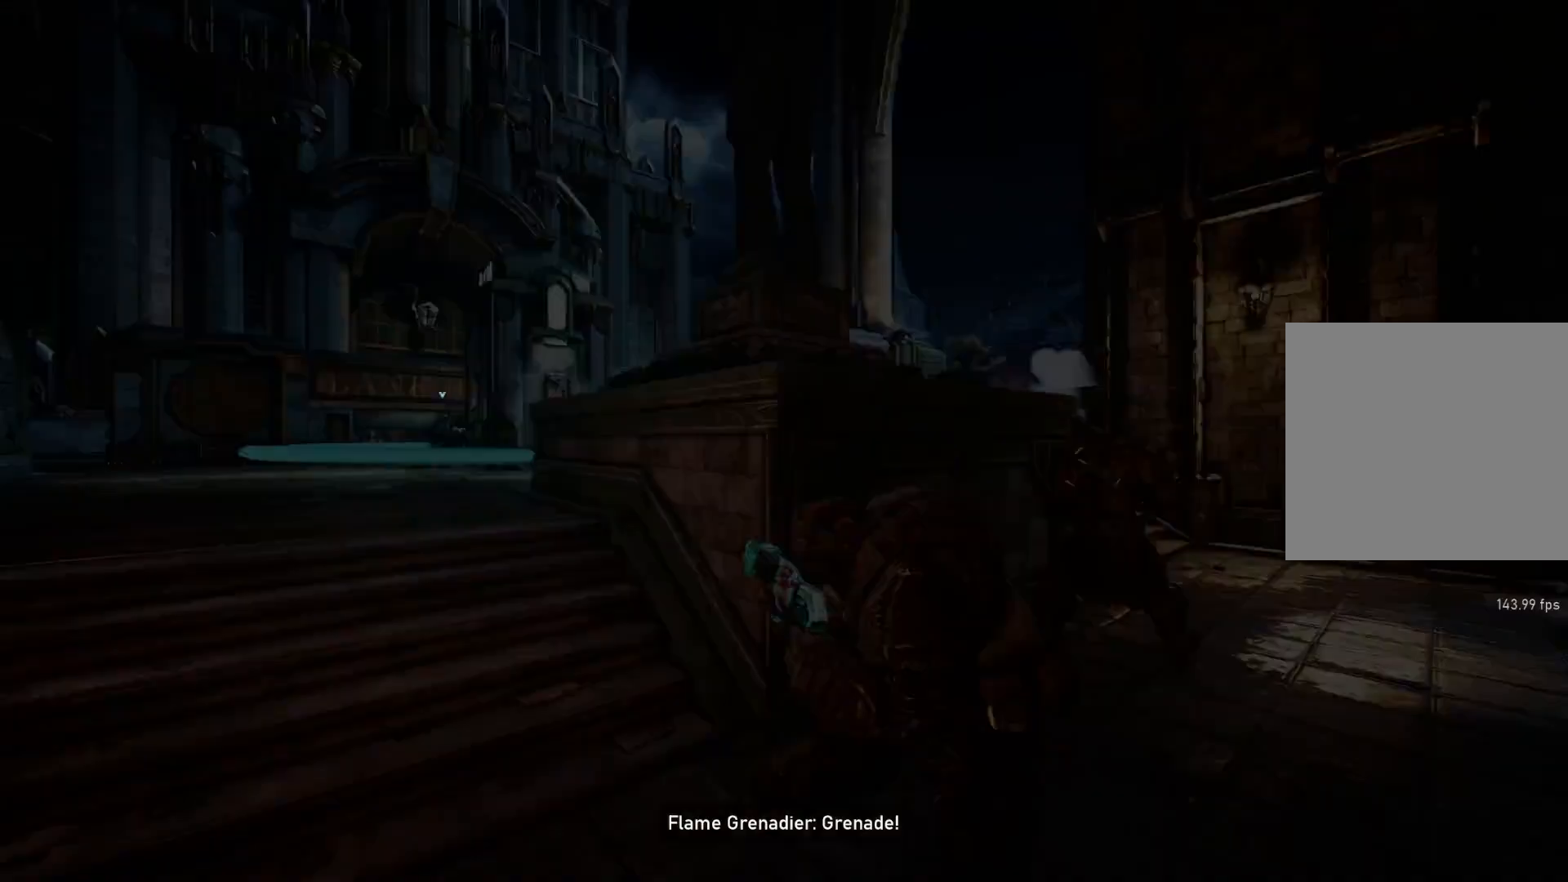
Gameplay with a controller (Xbox layout); each line is a JSON object with the inputs held at the frame after it. "events" lists button and stick changes between this image and that frame as [ms after this image, input, new state], when the widget could be followed in between.
{"buttons": ["L1"], "left_stick": "center", "right_stick": "center", "events": [[300, "X", "down"], [317, "X", "up"]]}
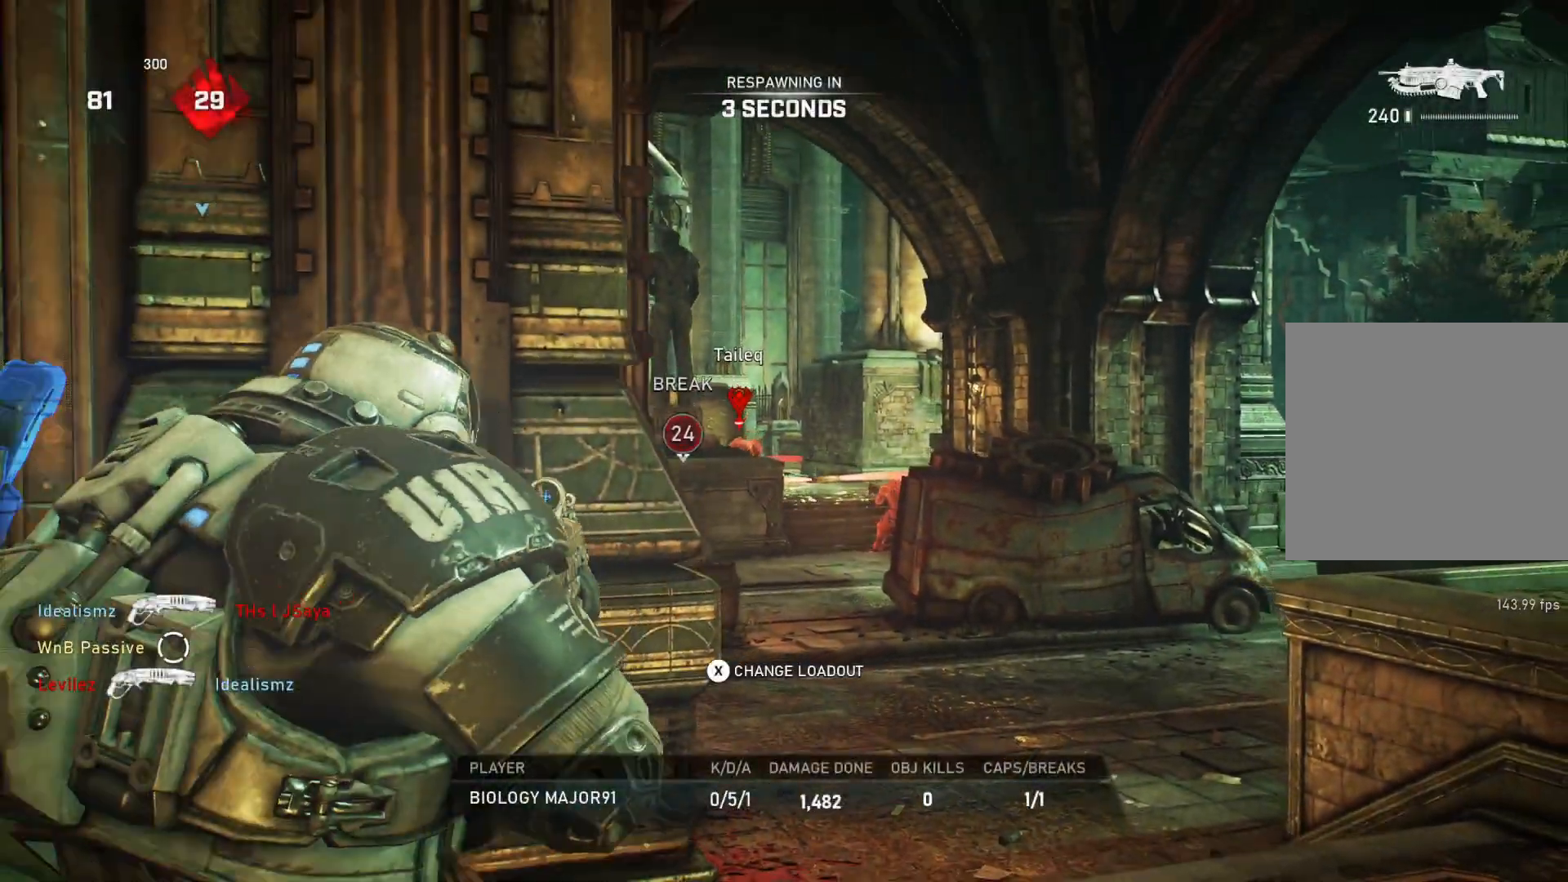
{"buttons": ["DPAD_RIGHT"], "left_stick": "center", "right_stick": "center", "events": [[183, "L1", "up"], [267, "DPAD_RIGHT", "down"]]}
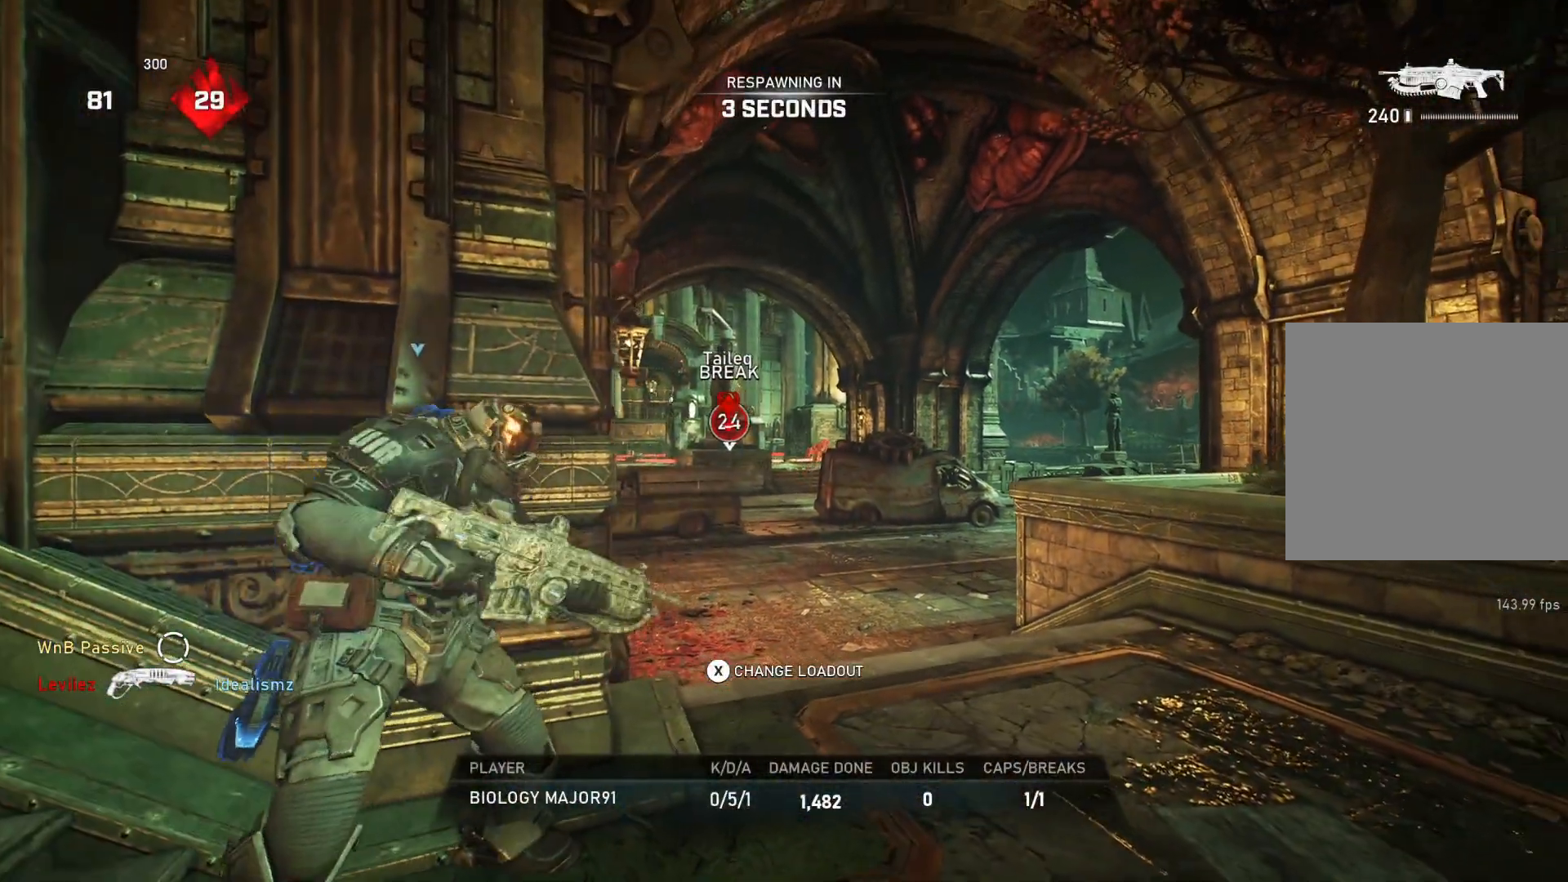
{"buttons": ["SELECT"], "left_stick": "center", "right_stick": "center", "events": [[333, "DPAD_RIGHT", "up"], [400, "SELECT", "down"]]}
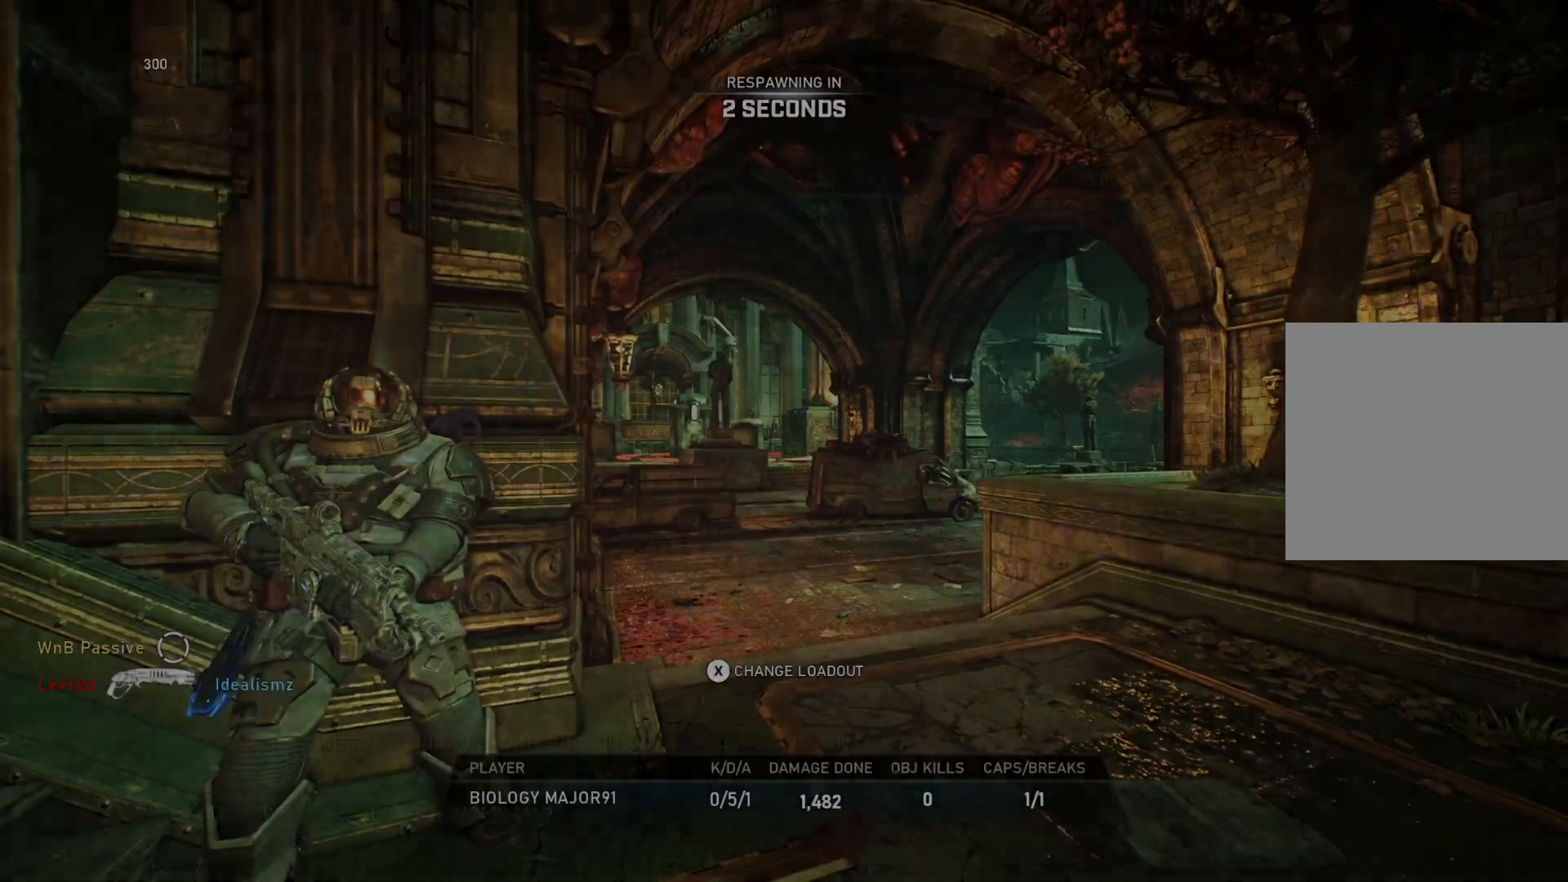
{"buttons": ["SELECT"], "left_stick": "center", "right_stick": "center", "events": []}
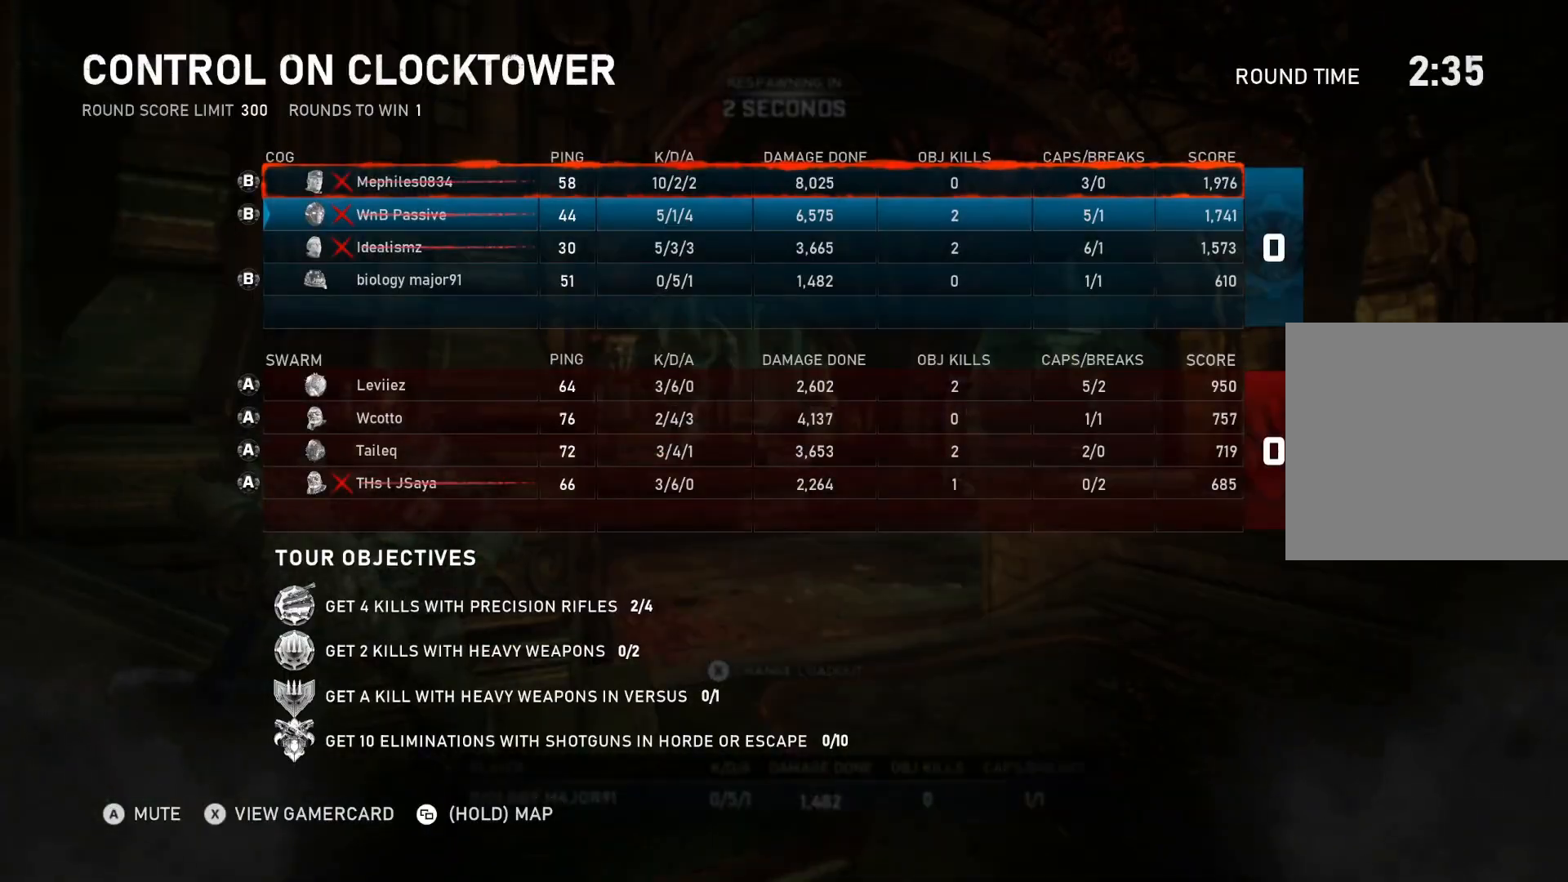
{"buttons": ["SELECT"], "left_stick": "center", "right_stick": "center", "events": []}
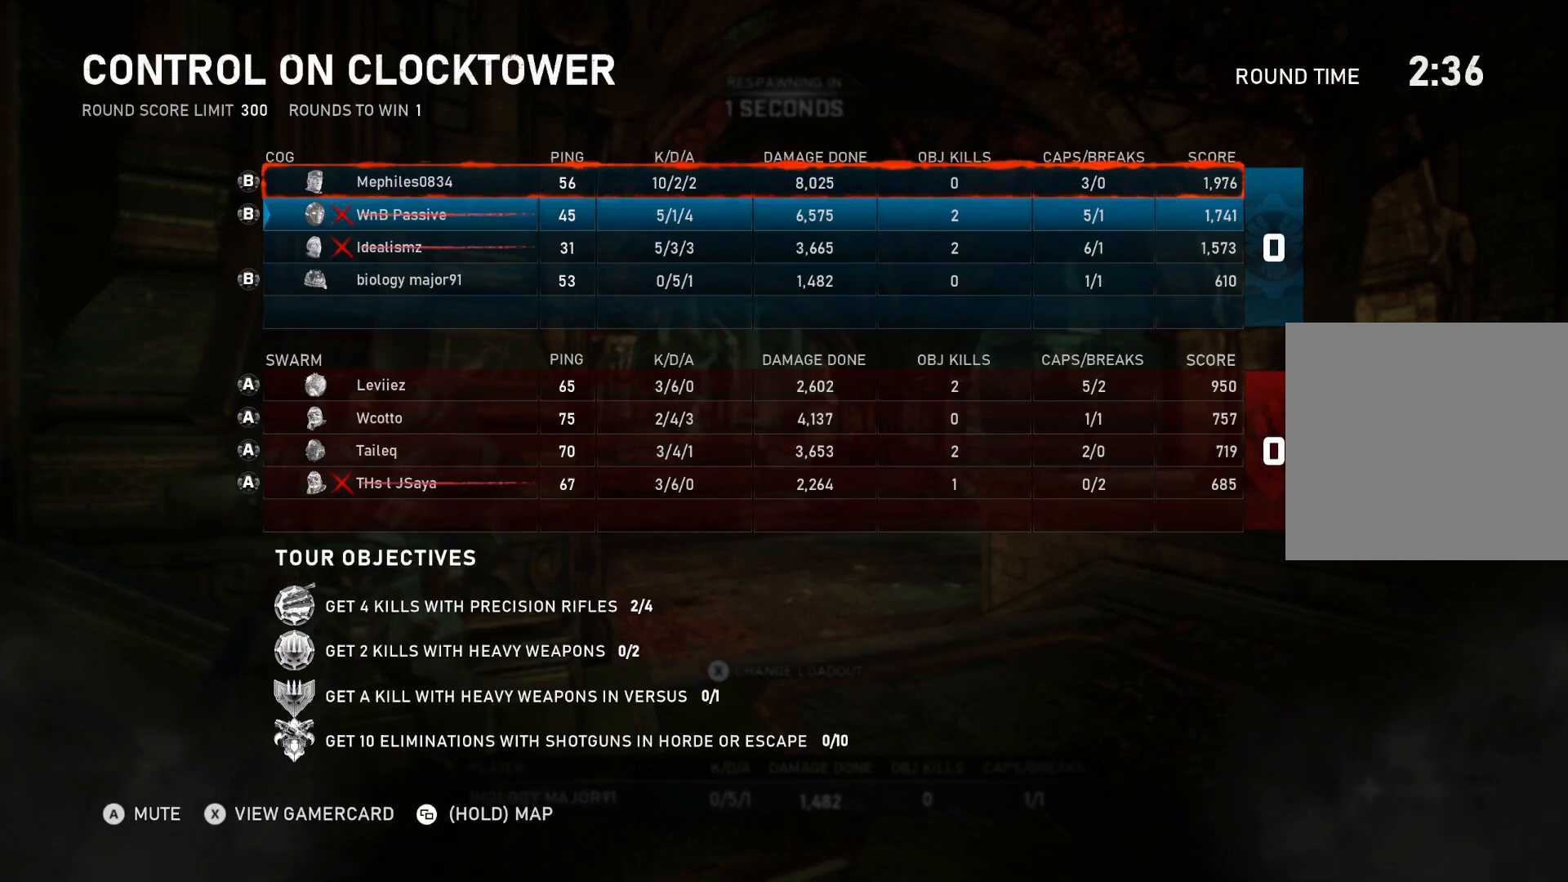
{"buttons": ["SELECT"], "left_stick": "center", "right_stick": "center", "events": [[200, "SELECT", "up"], [267, "SELECT", "down"]]}
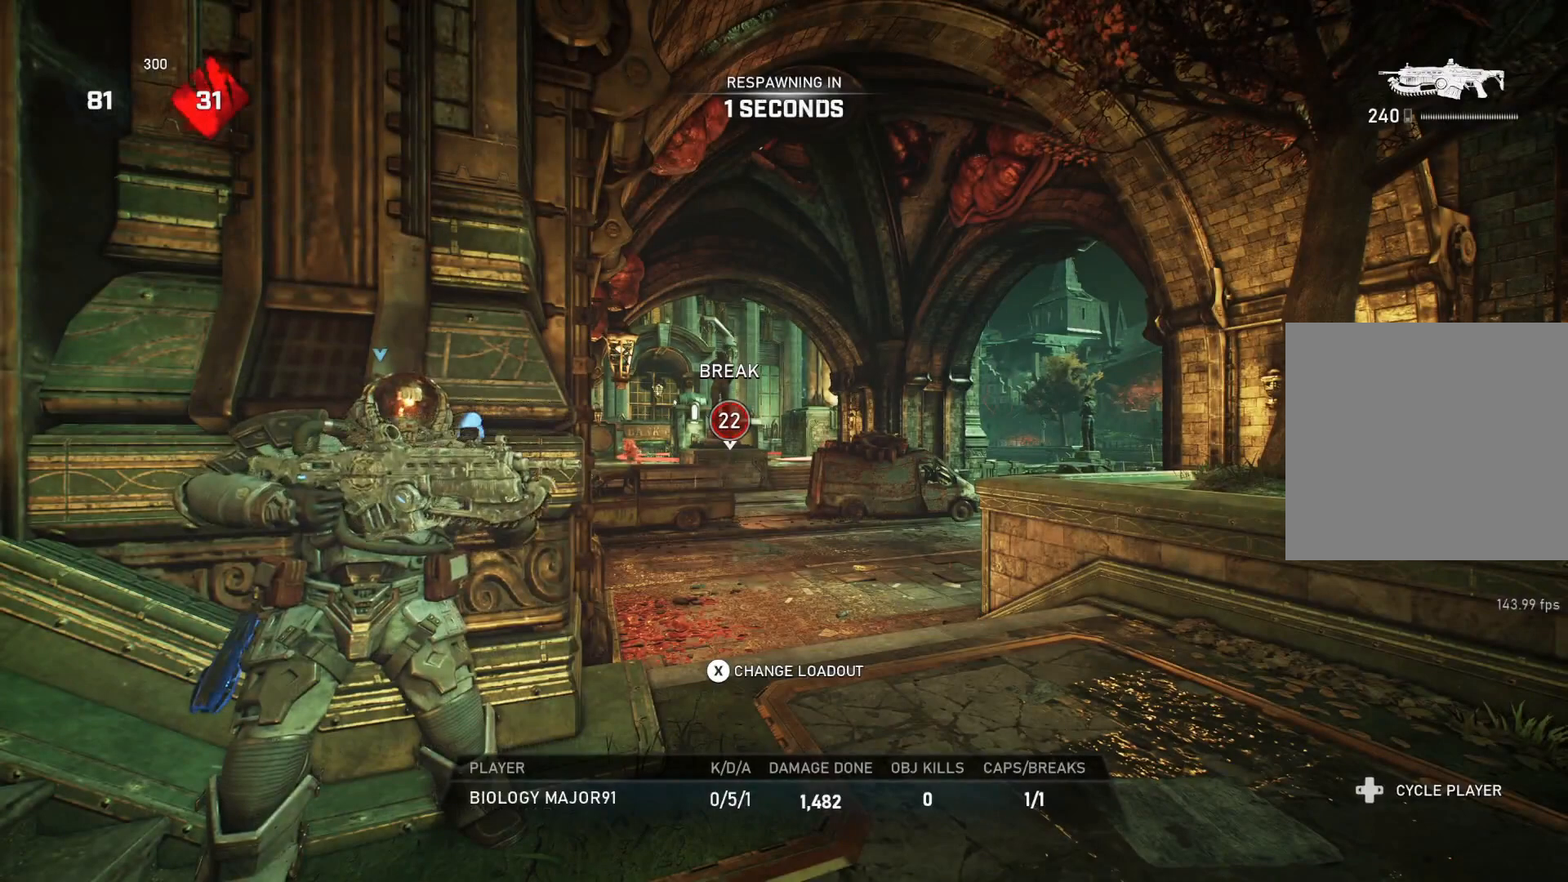
{"buttons": ["L1"], "left_stick": "up", "right_stick": "center", "events": [[183, "SELECT", "up"], [217, "left_stick", "up"], [317, "L1", "down"], [350, "L1", "up"], [433, "L1", "down"]]}
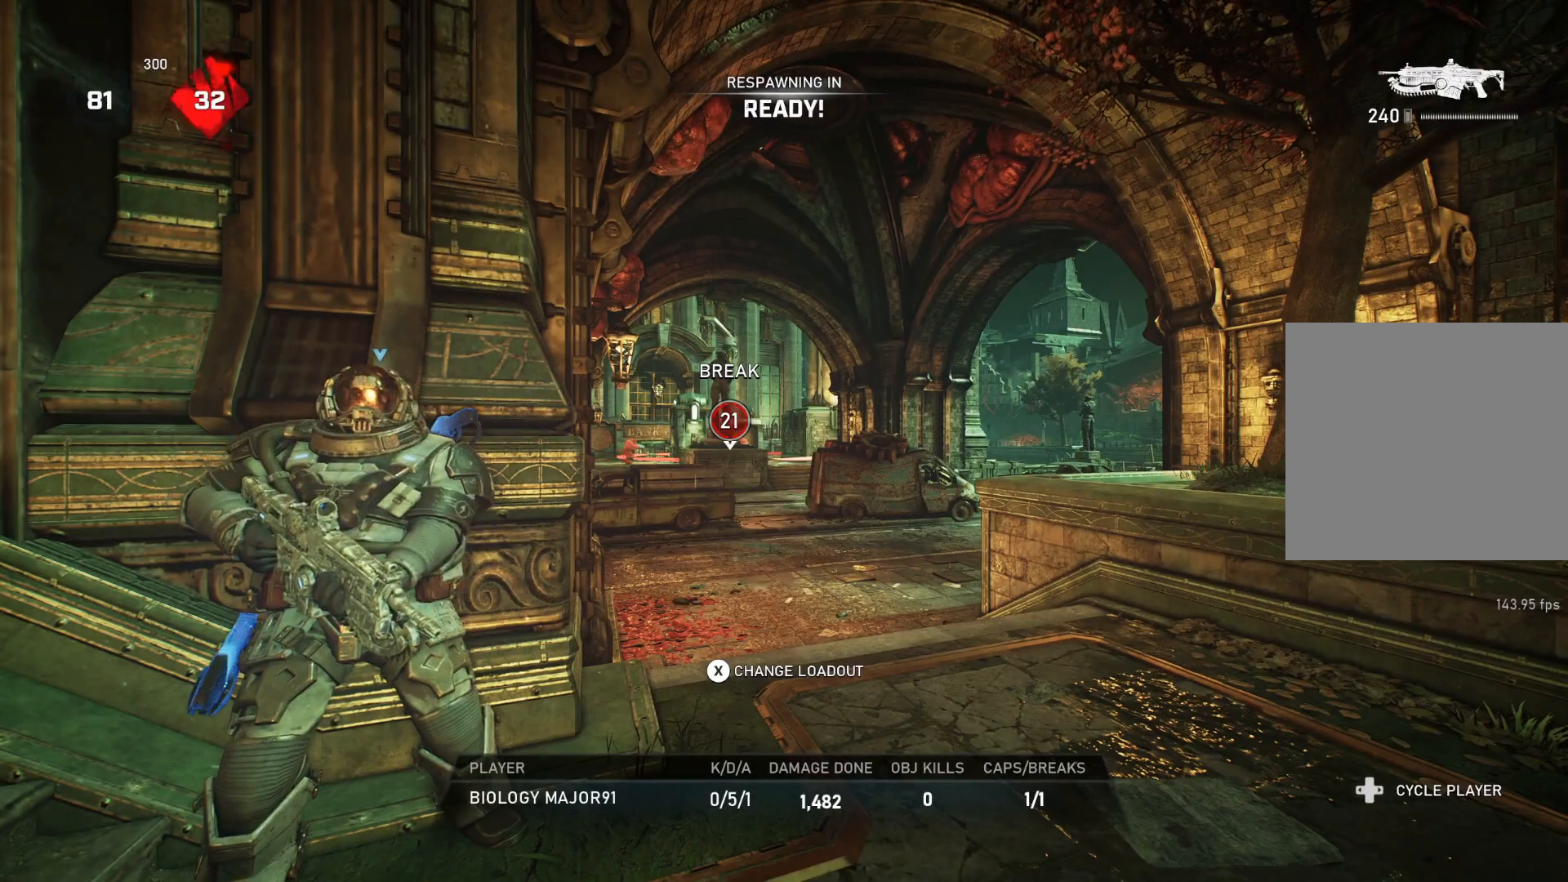
{"buttons": [], "left_stick": "up", "right_stick": "center", "events": [[33, "L1", "up"], [117, "L1", "down"], [217, "L1", "up"], [233, "L1", "down"], [267, "L1", "up"], [367, "L1", "down"], [433, "L1", "up"]]}
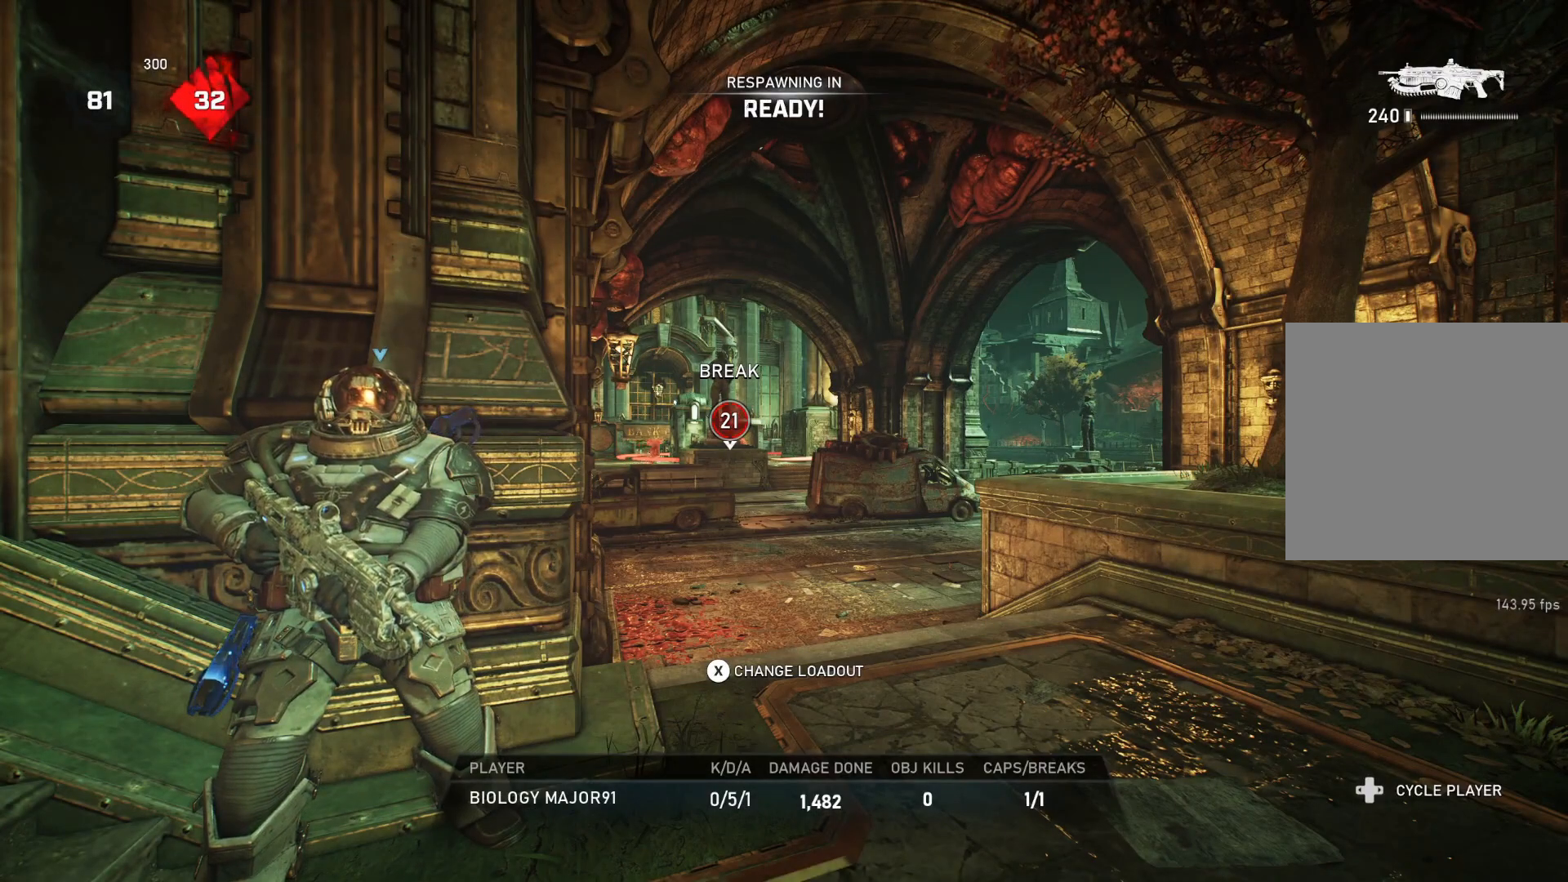
{"buttons": [], "left_stick": "up", "right_stick": "center", "events": [[50, "L1", "down"], [150, "L1", "up"], [200, "L1", "down"], [300, "L1", "up"], [317, "L1", "down"], [367, "L1", "up"]]}
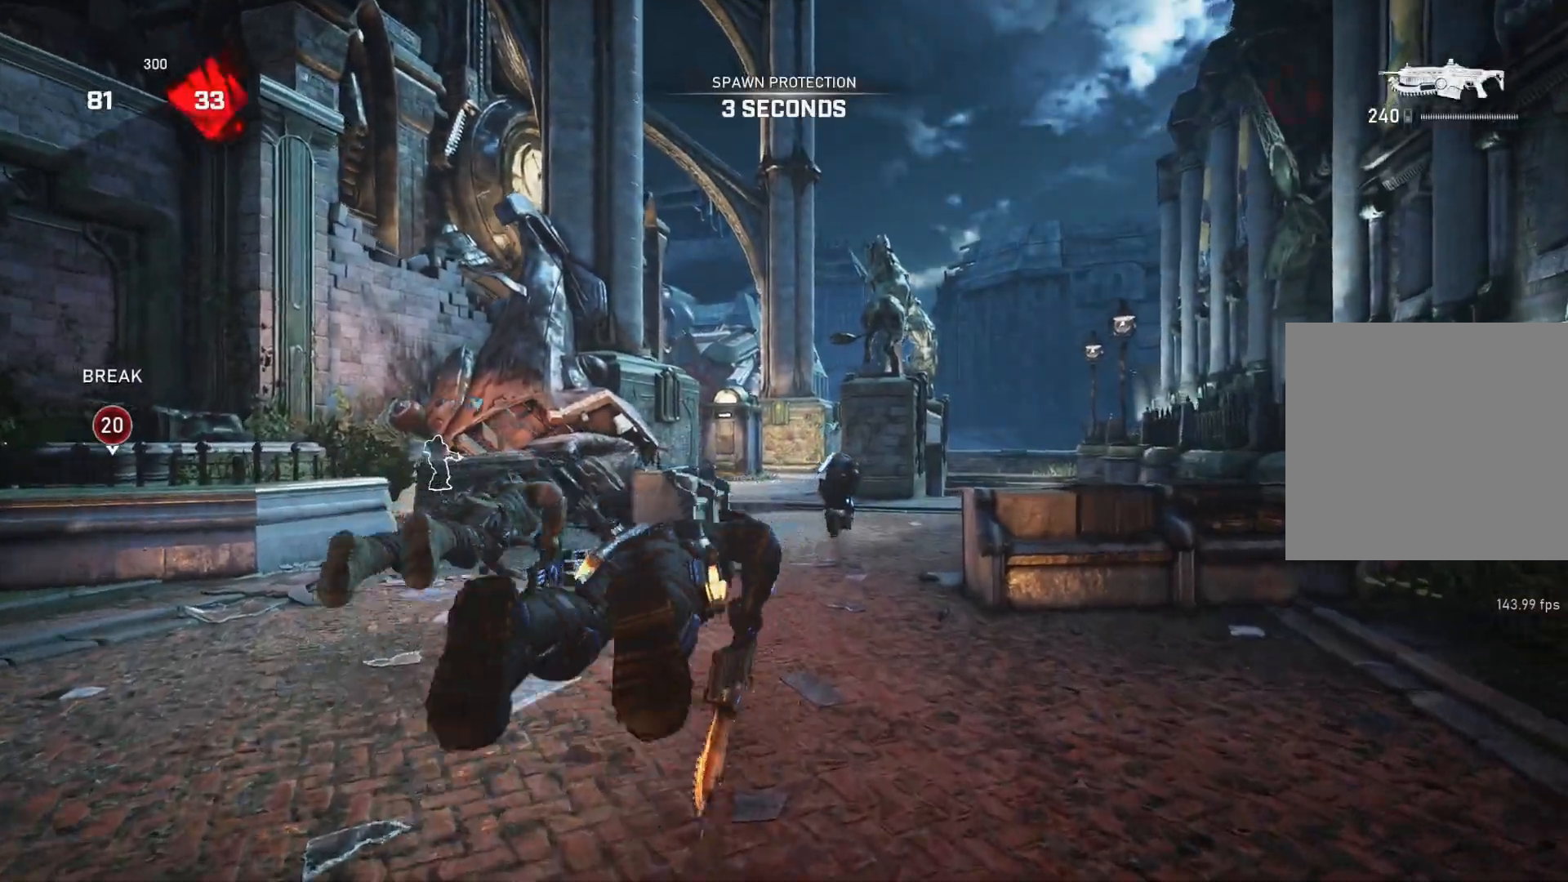
{"buttons": ["A", "L1"], "left_stick": "up", "right_stick": "center", "events": [[217, "L1", "down"], [333, "A", "down"]]}
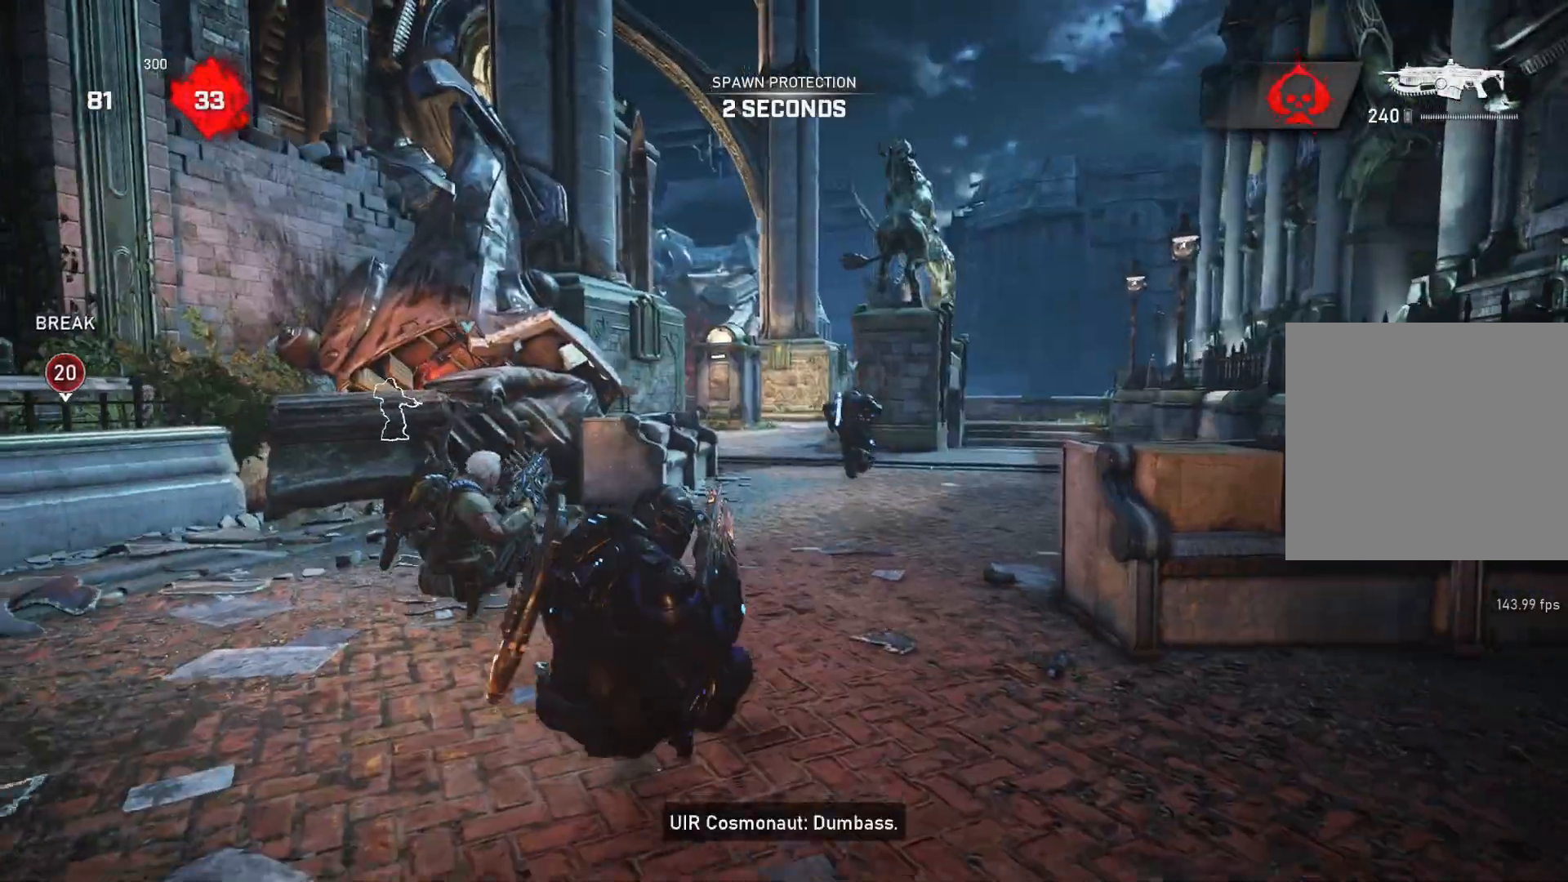
{"buttons": ["L1"], "left_stick": "center", "right_stick": "center", "events": [[17, "A", "up"], [83, "SELECT", "down"], [283, "SELECT", "up"], [333, "left_stick", "center"]]}
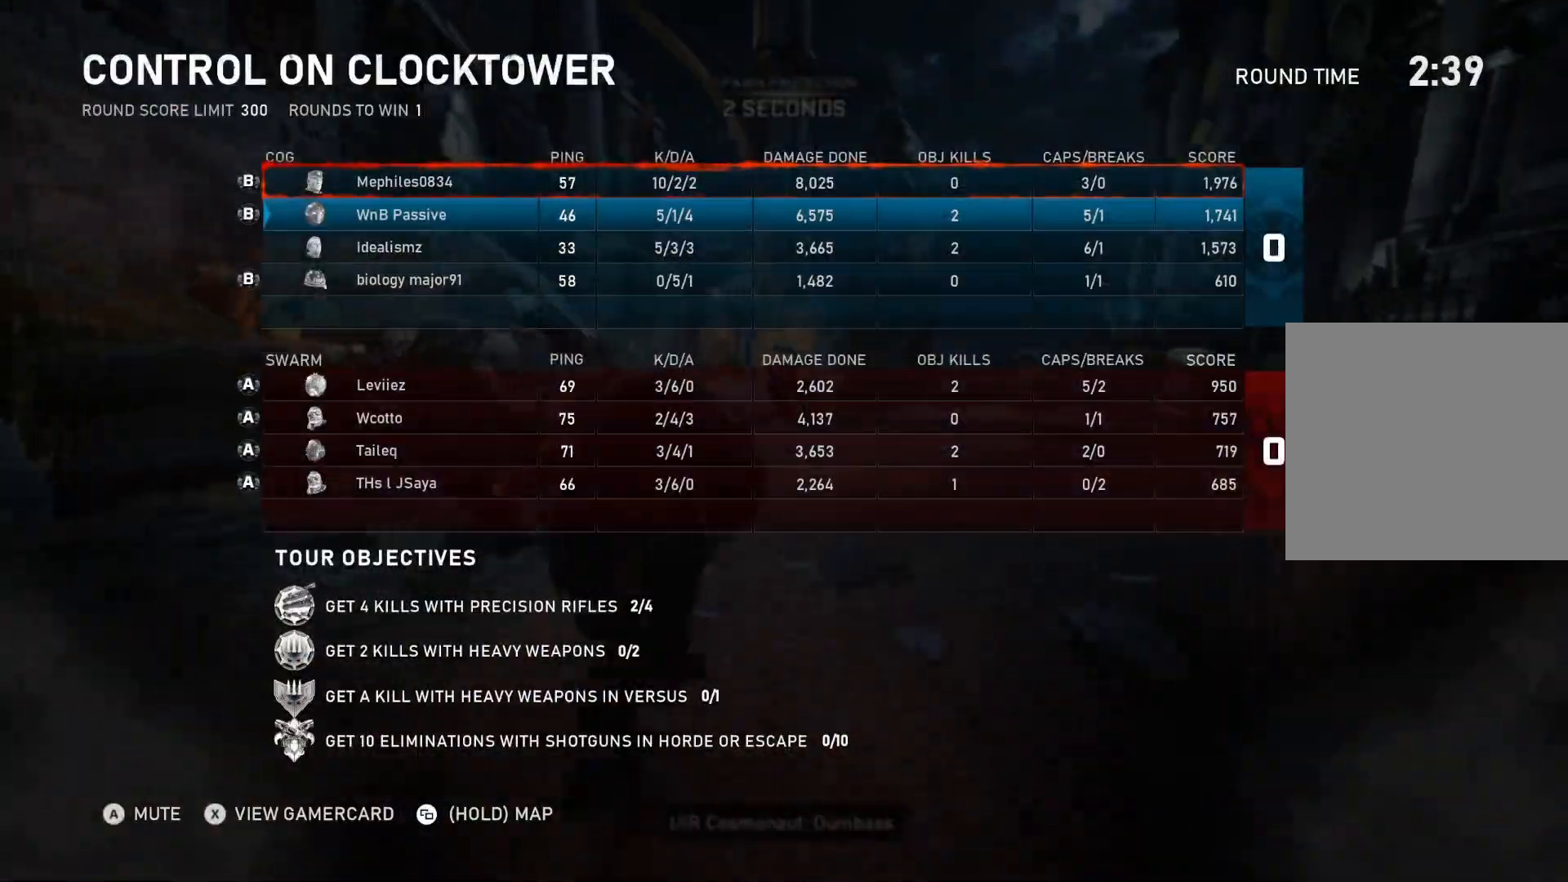
{"buttons": ["L1"], "left_stick": "right", "right_stick": "center", "events": [[433, "left_stick", "right"]]}
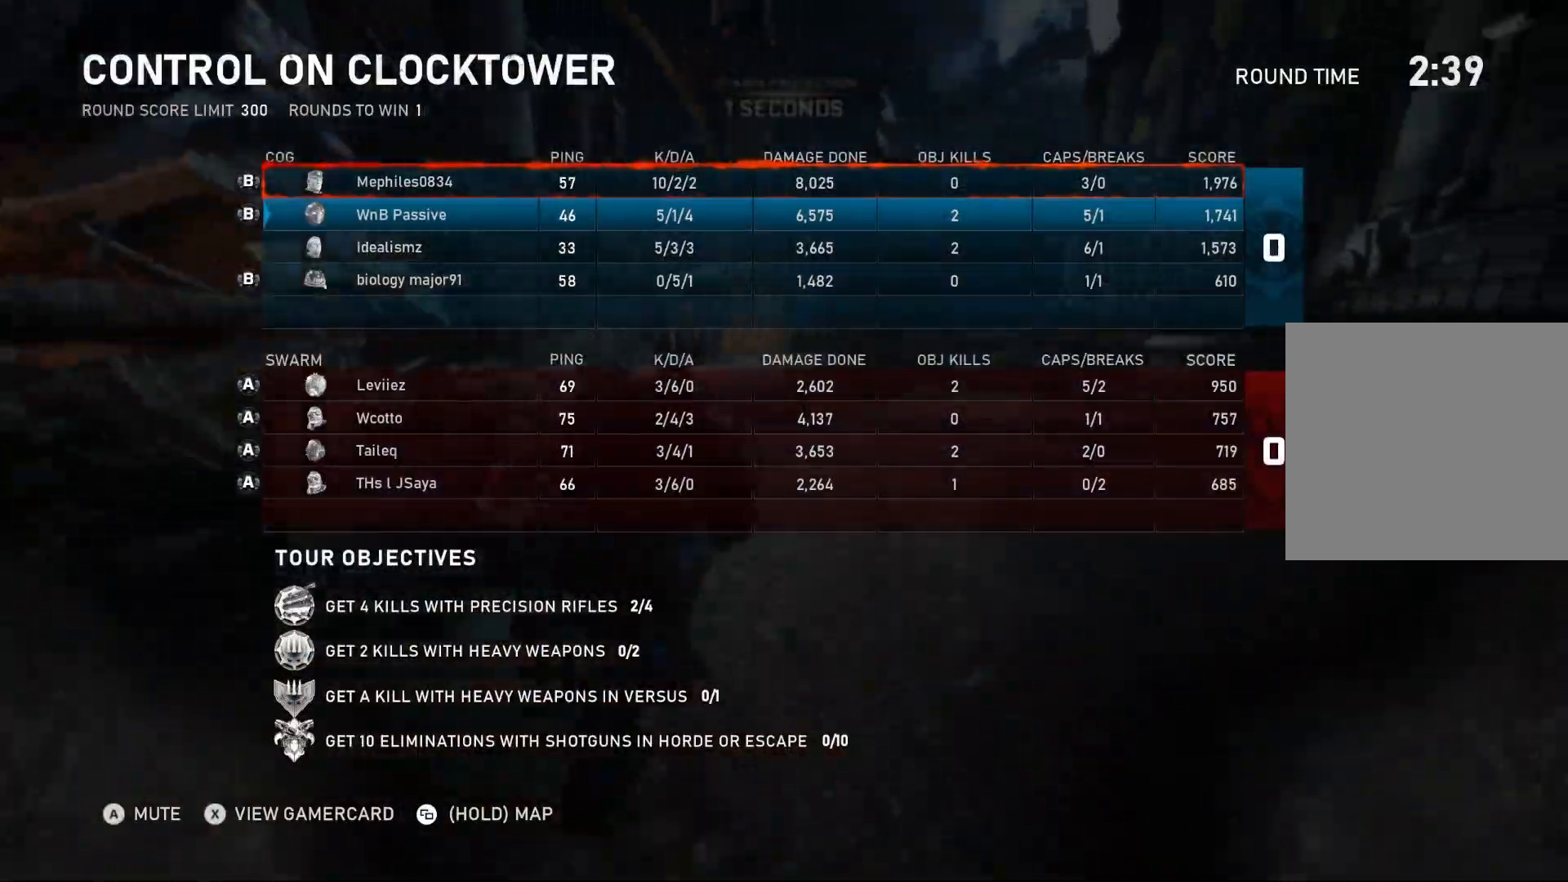
{"buttons": ["L1"], "left_stick": "up-left", "right_stick": "center", "events": [[33, "left_stick", "center"], [300, "SELECT", "down"], [333, "left_stick", "left"], [383, "SELECT", "up"], [467, "left_stick", "up-left"]]}
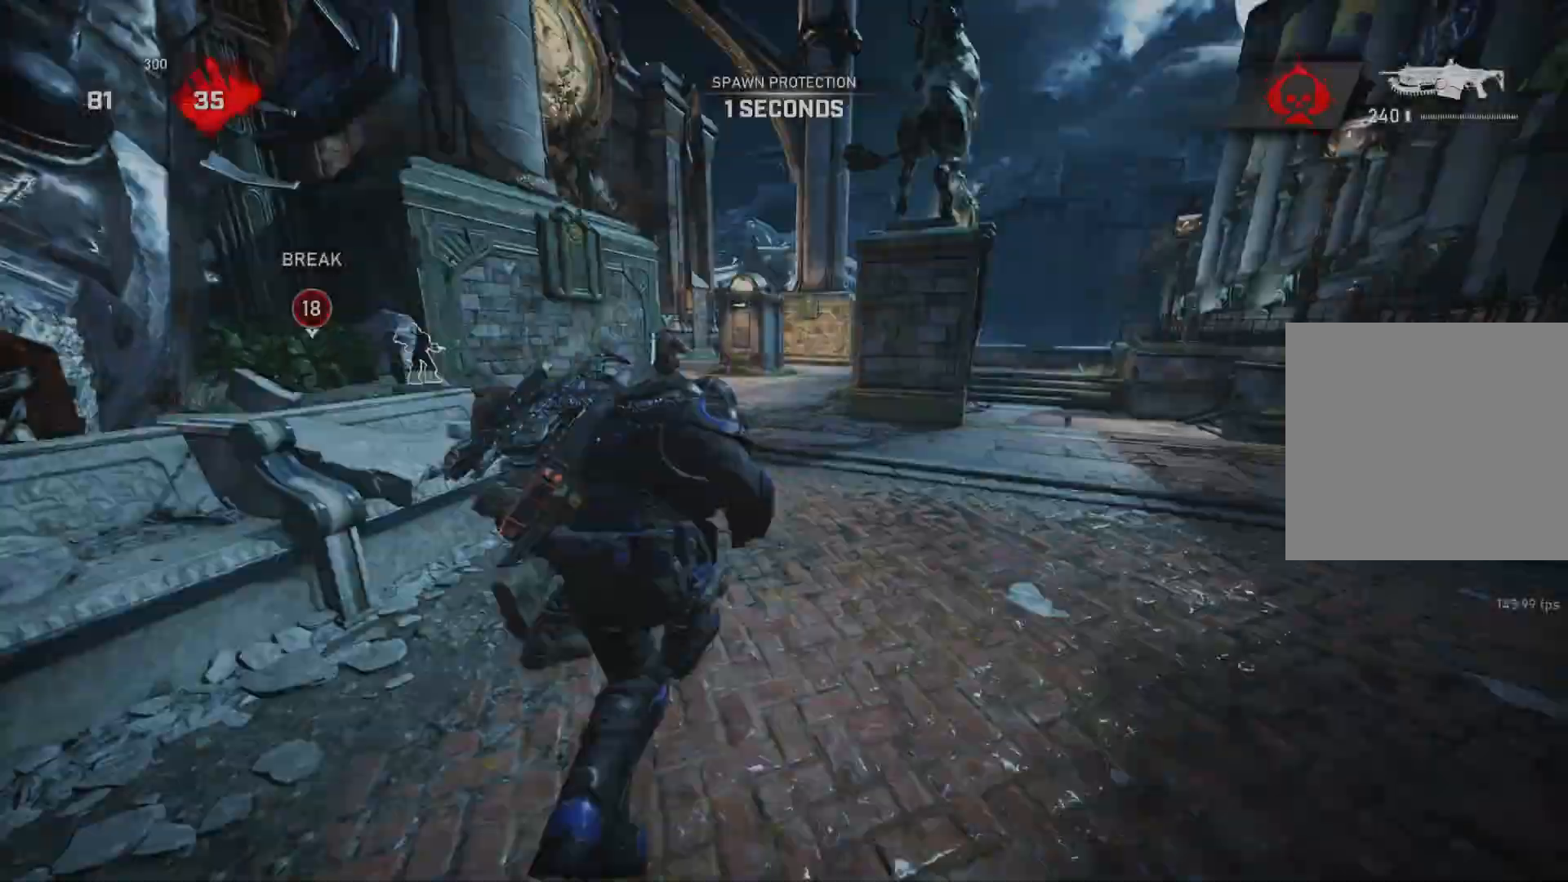
{"buttons": ["L1"], "left_stick": "up", "right_stick": "center", "events": [[100, "DPAD_LEFT", "down"], [117, "L1", "up"], [133, "left_stick", "up"], [167, "DPAD_LEFT", "up"], [200, "L1", "down"], [383, "right_stick", "down"], [483, "right_stick", "center"]]}
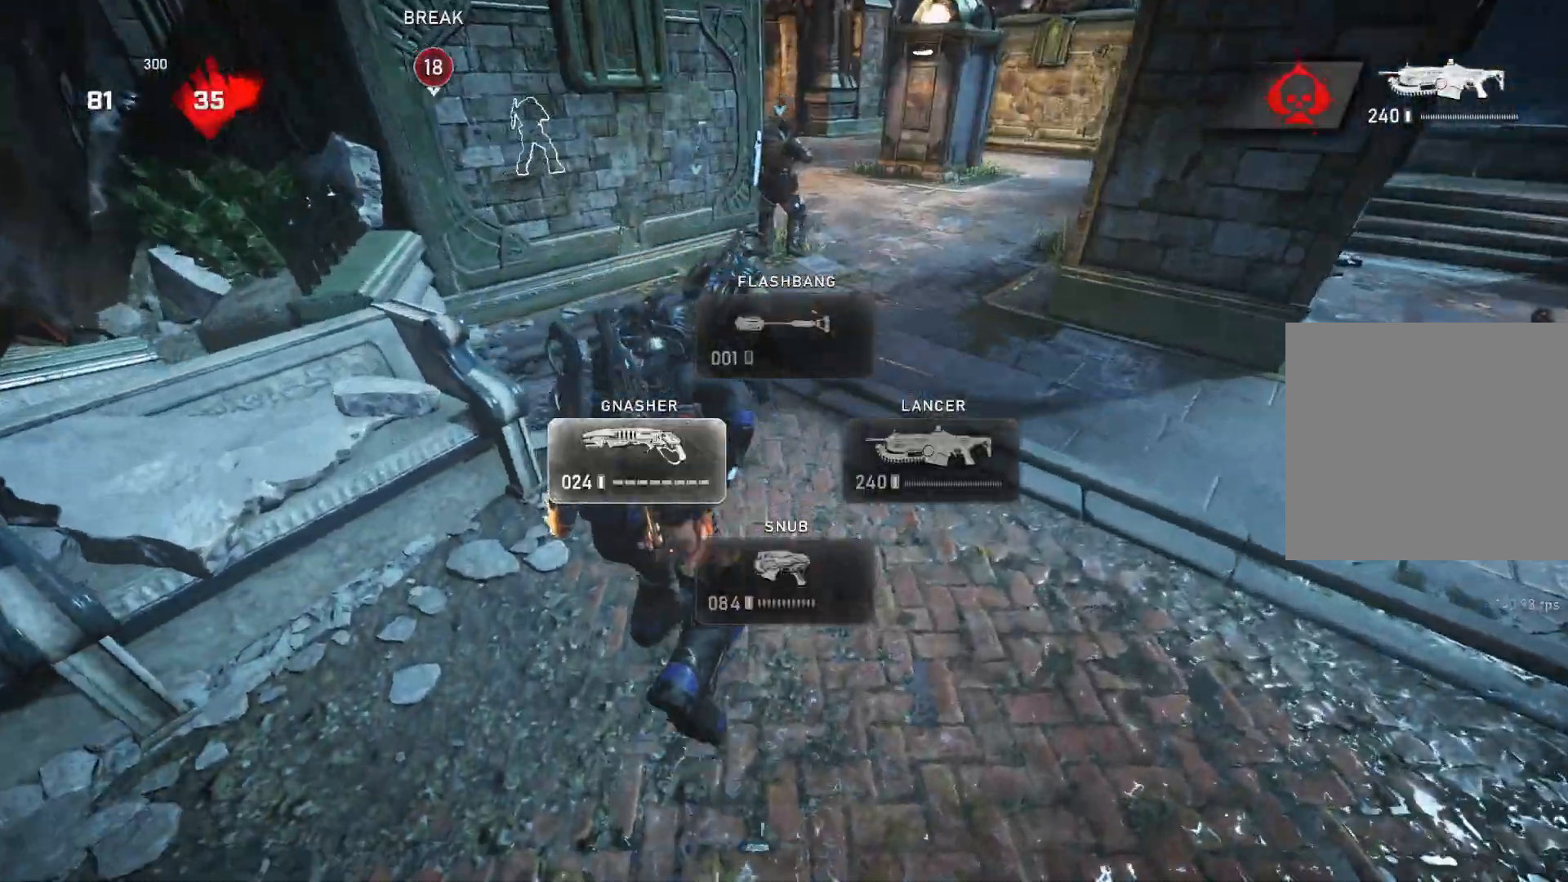
{"buttons": ["A", "L1", "R1"], "left_stick": "center", "right_stick": "center", "events": [[83, "A", "down"], [267, "left_stick", "up-right"], [383, "left_stick", "center"], [450, "R1", "down"]]}
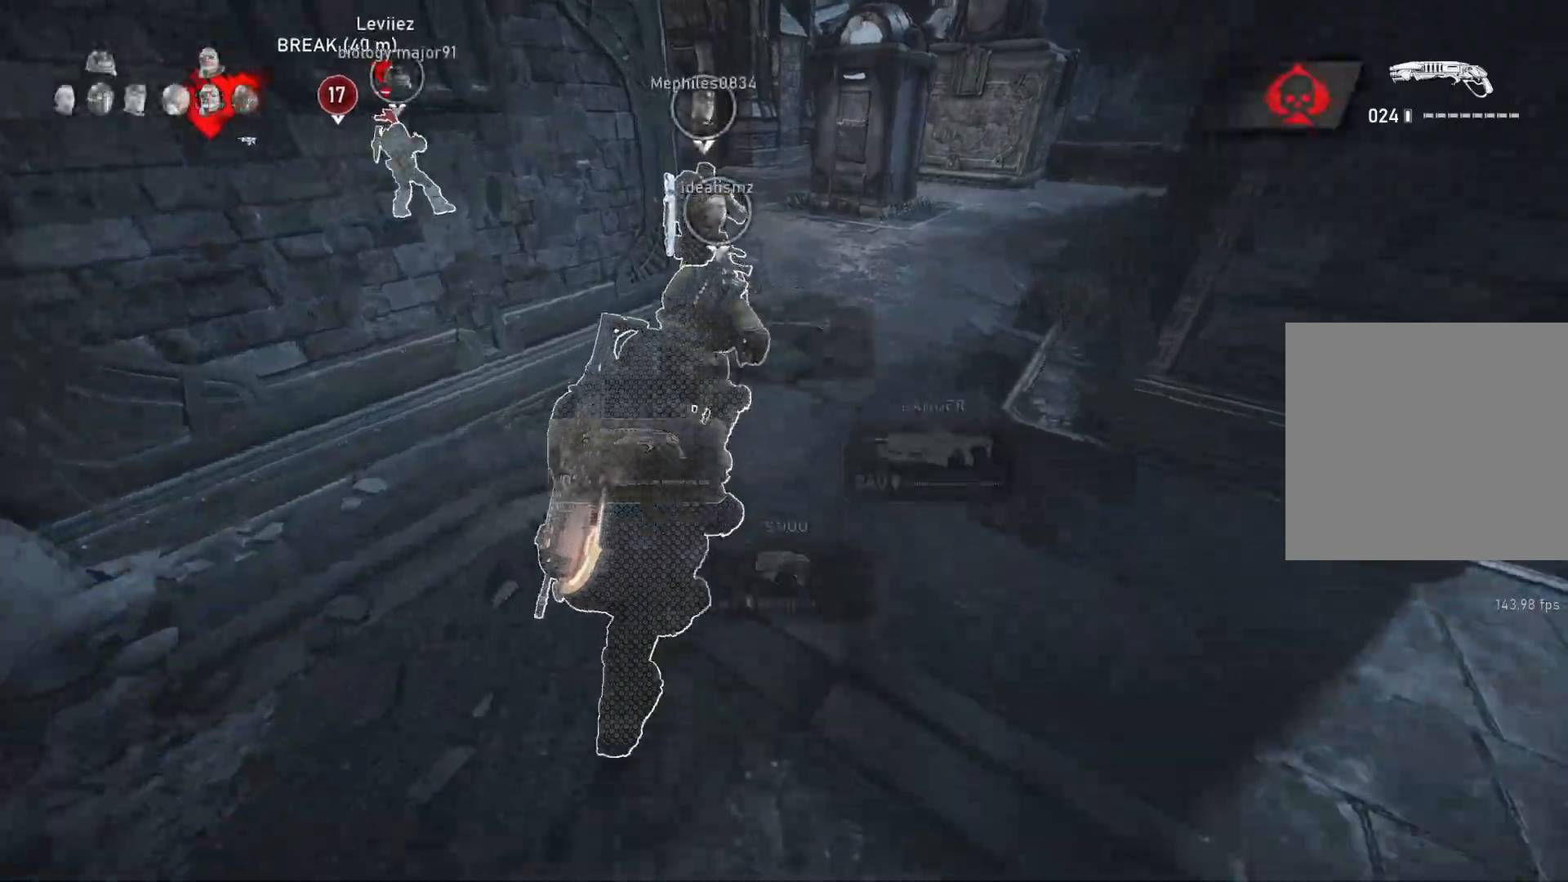
{"buttons": ["A", "L1"], "left_stick": "center", "right_stick": "center", "events": [[50, "R1", "up"], [83, "left_stick", "right"], [267, "A", "up"], [267, "left_stick", "center"], [433, "A", "down"]]}
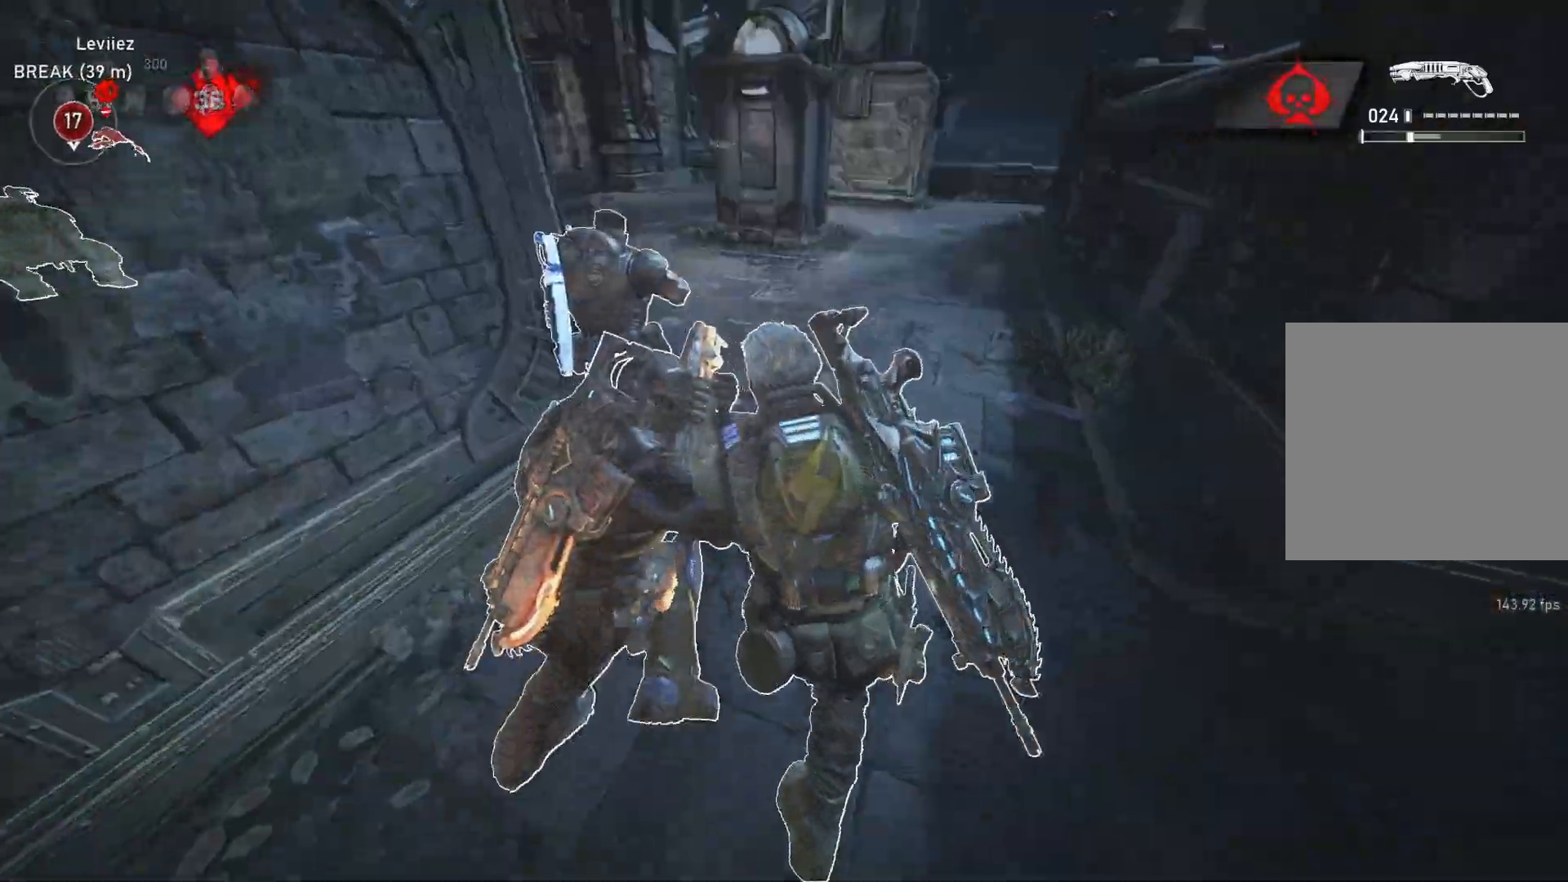
{"buttons": ["A", "L1"], "left_stick": "left", "right_stick": "center", "events": [[67, "left_stick", "left"]]}
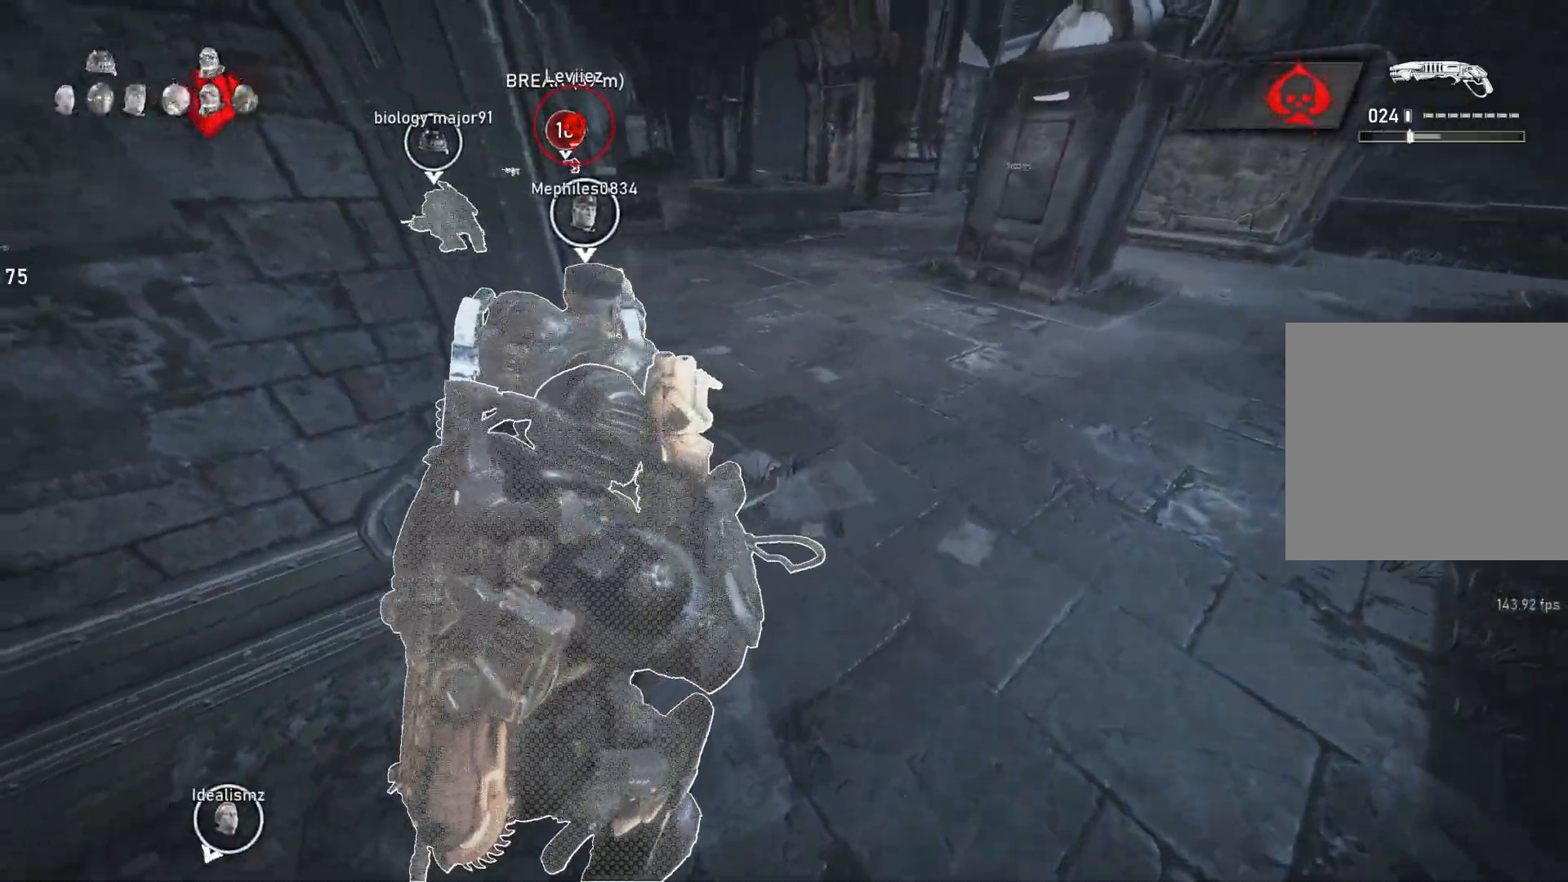
{"buttons": ["L1"], "left_stick": "up-left", "right_stick": "center", "events": [[33, "R1", "down"], [100, "left_stick", "up-right"], [133, "R1", "up"], [150, "A", "up"], [433, "left_stick", "up-left"]]}
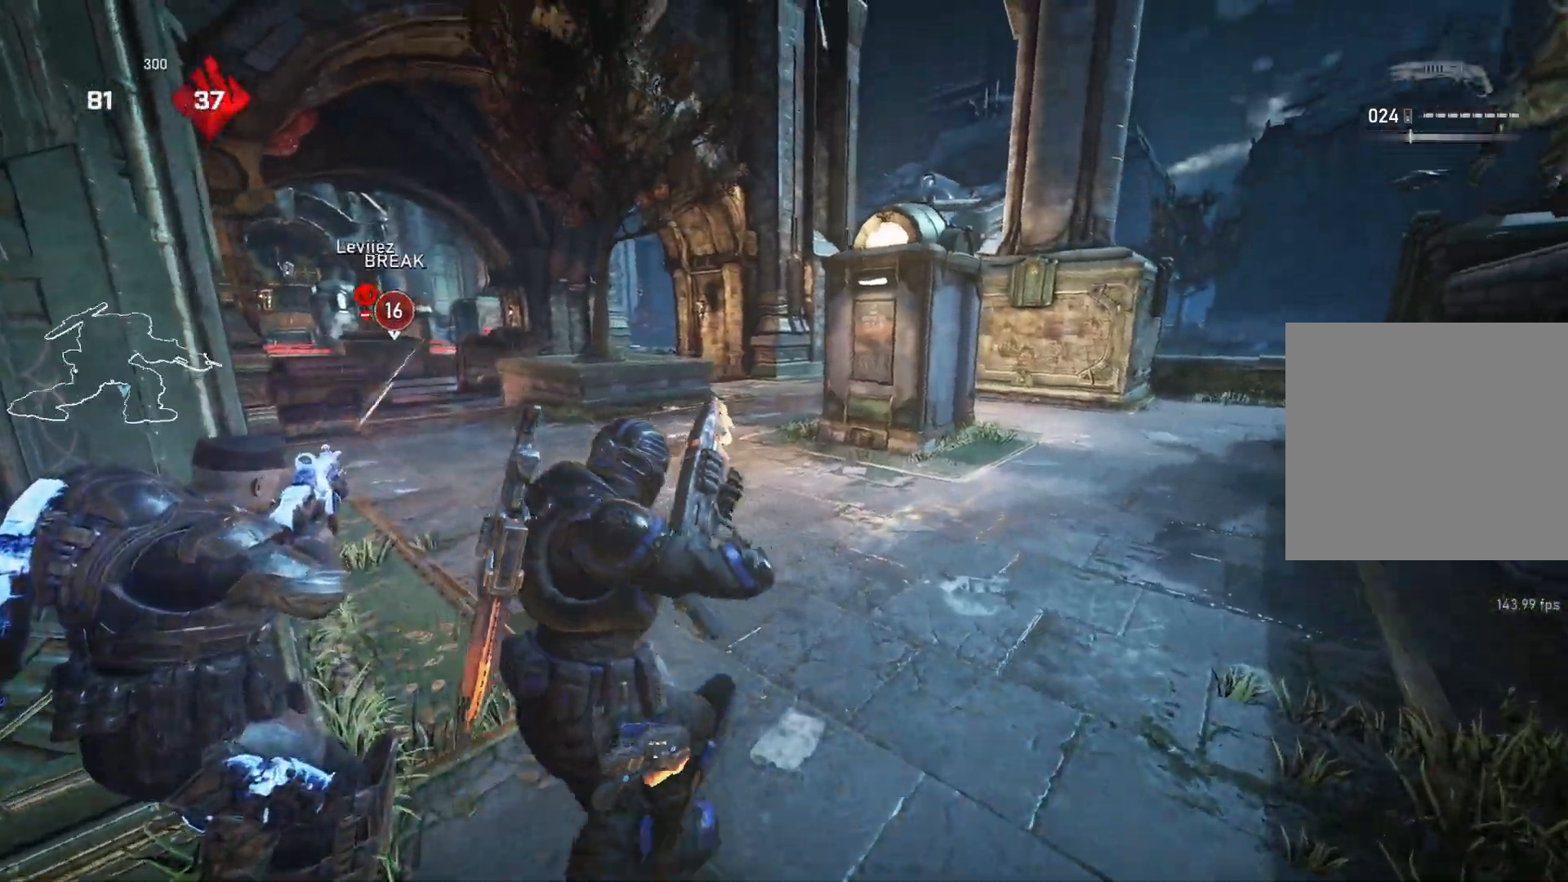
{"buttons": [], "left_stick": "up-left", "right_stick": "center", "events": [[33, "L1", "up"], [117, "L1", "down"], [217, "L1", "up"], [250, "right_stick", "left"], [367, "L1", "down"], [383, "right_stick", "center"], [450, "L1", "up"]]}
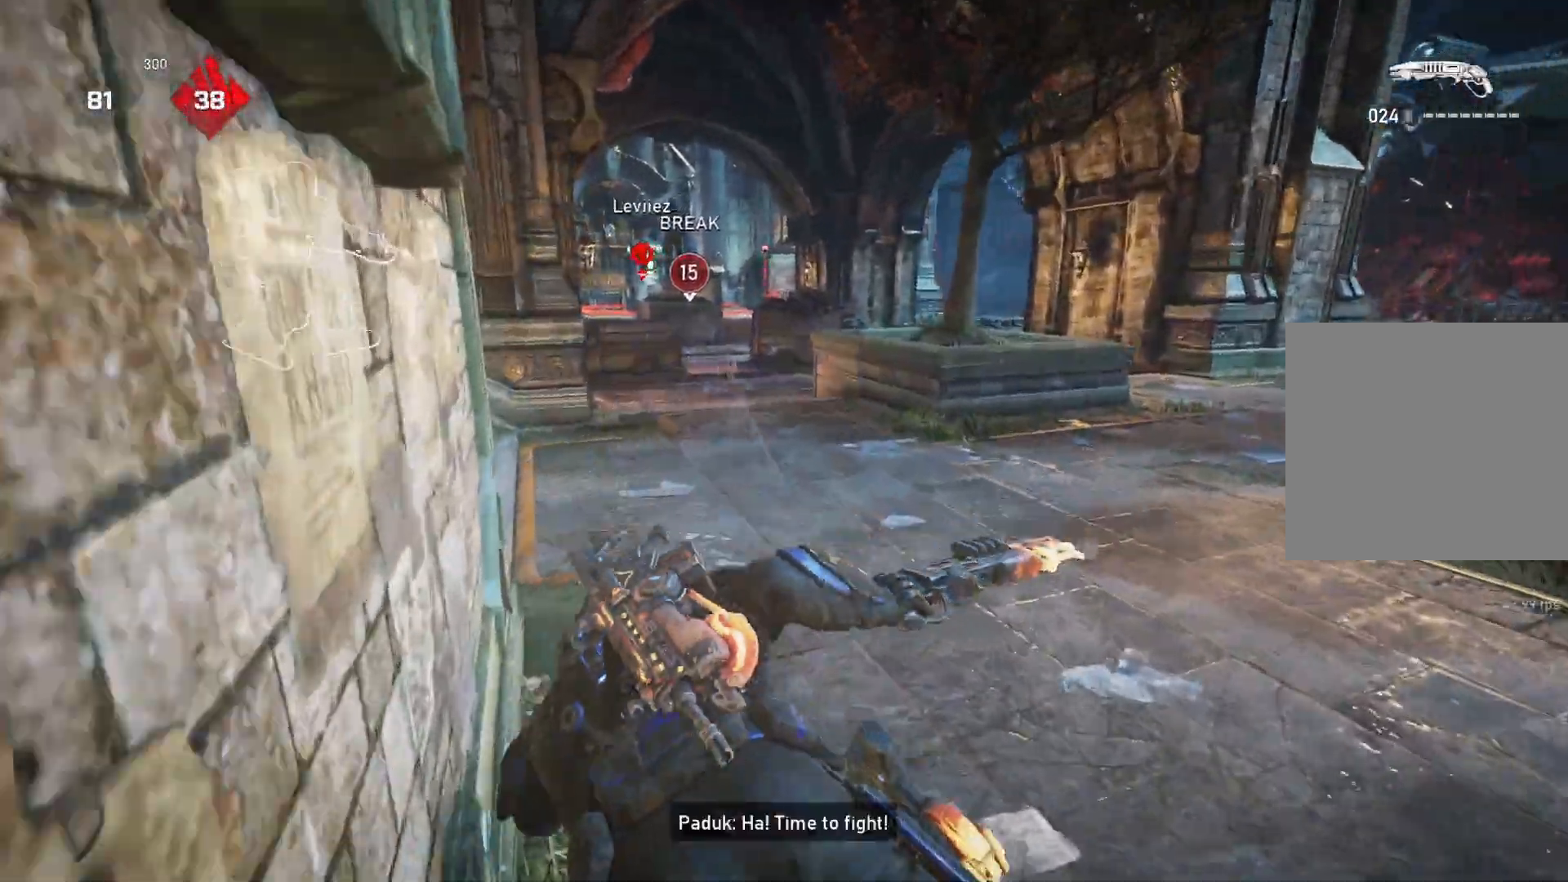
{"buttons": ["L1"], "left_stick": "up-left", "right_stick": "center", "events": [[17, "right_stick", "left"], [50, "L1", "down"], [267, "right_stick", "center"], [317, "A", "down"], [500, "A", "up"]]}
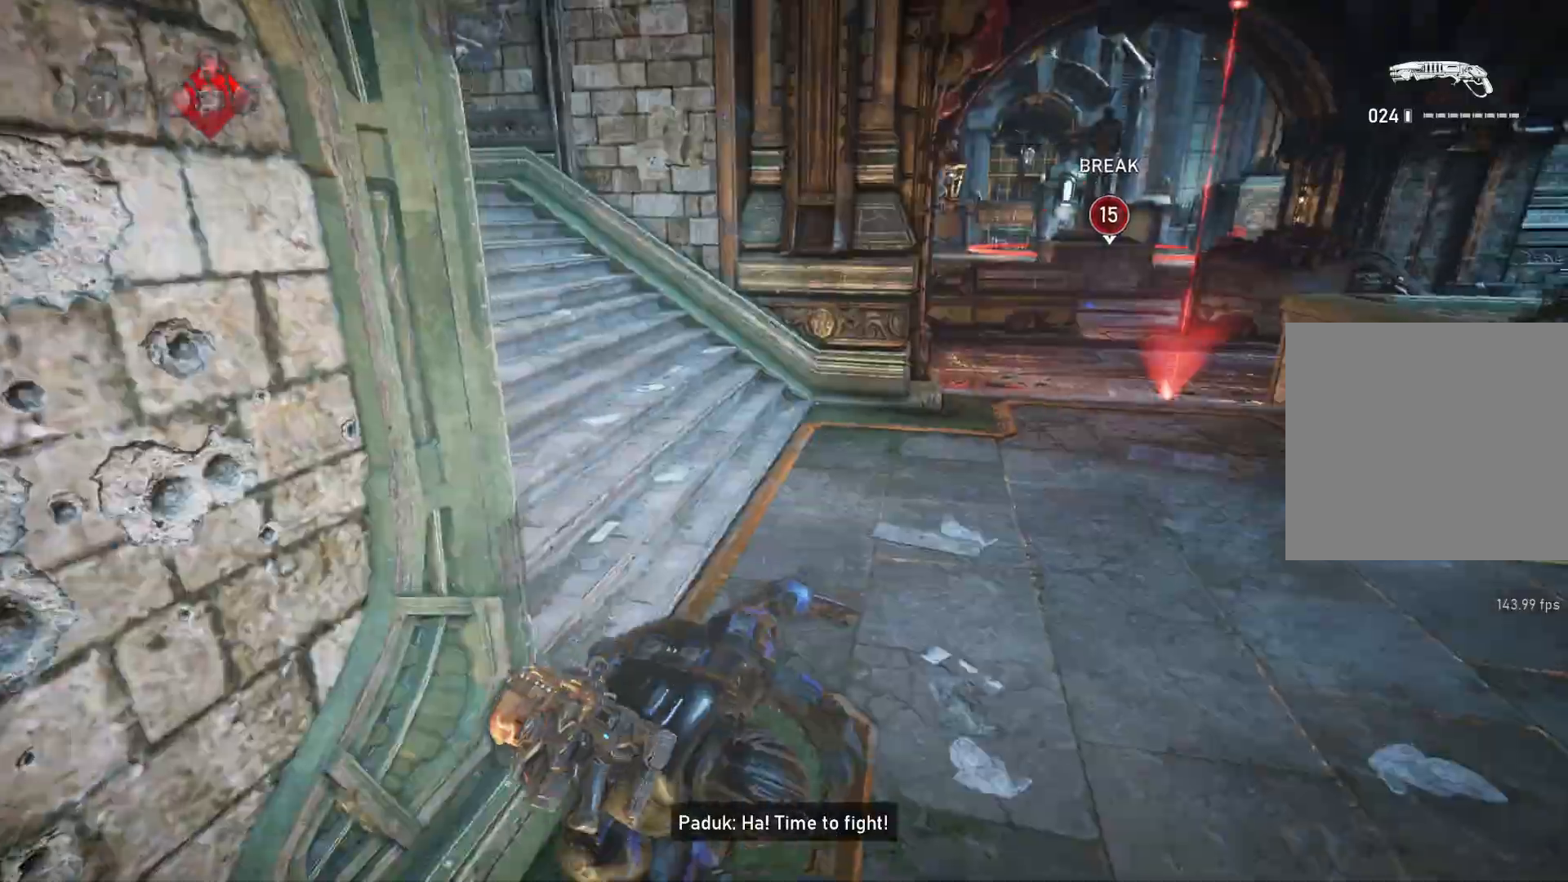
{"buttons": ["L1"], "left_stick": "up-left", "right_stick": "center", "events": []}
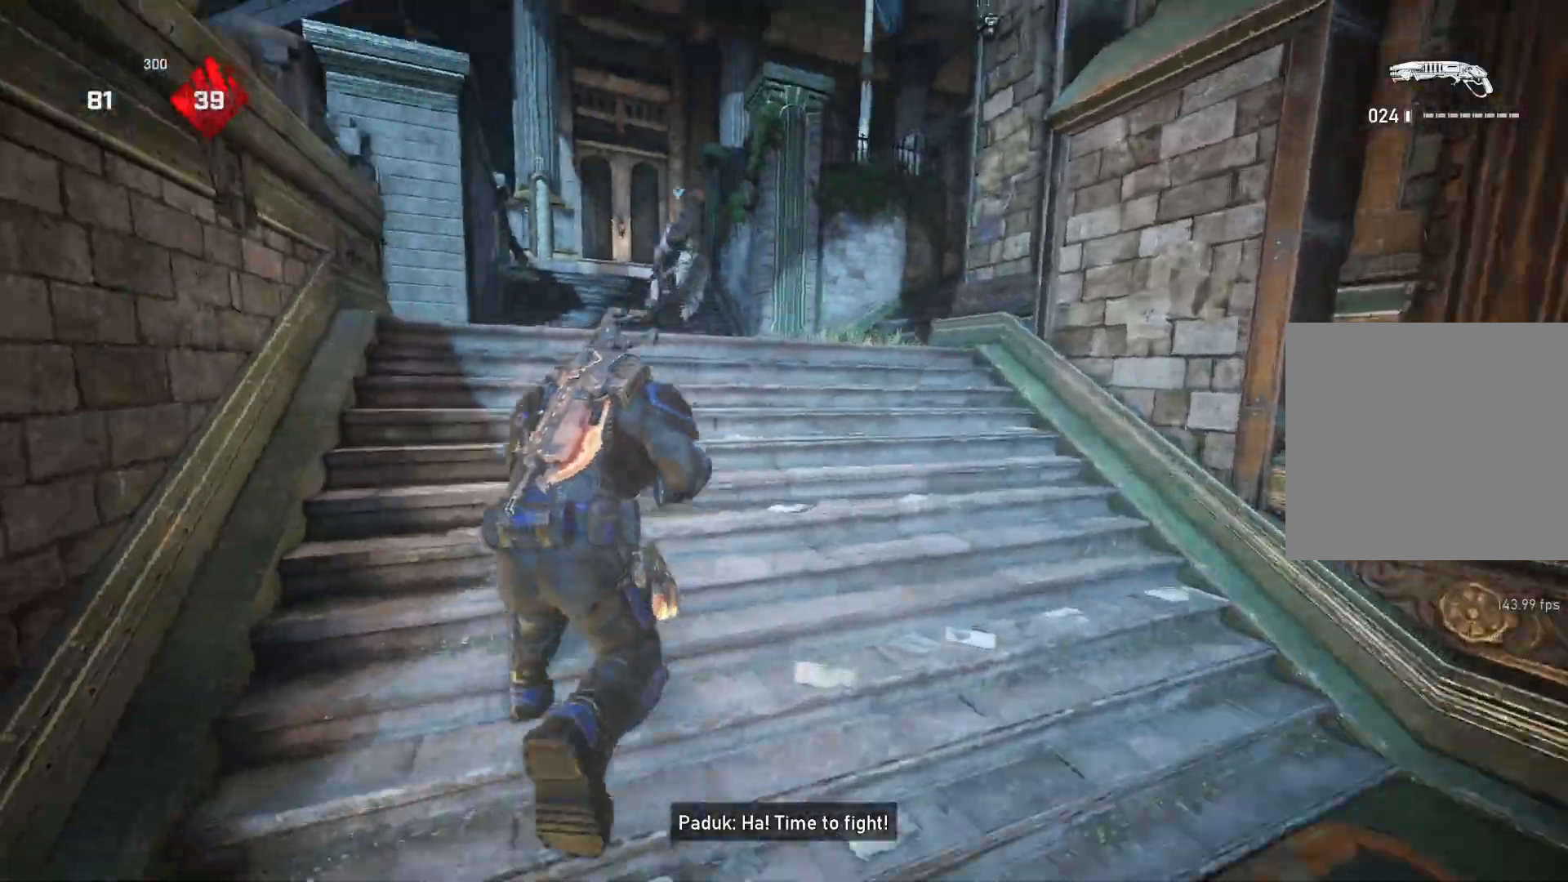
{"buttons": ["A", "L1"], "left_stick": "up-right", "right_stick": "center", "events": [[267, "left_stick", "up-right"], [467, "A", "down"]]}
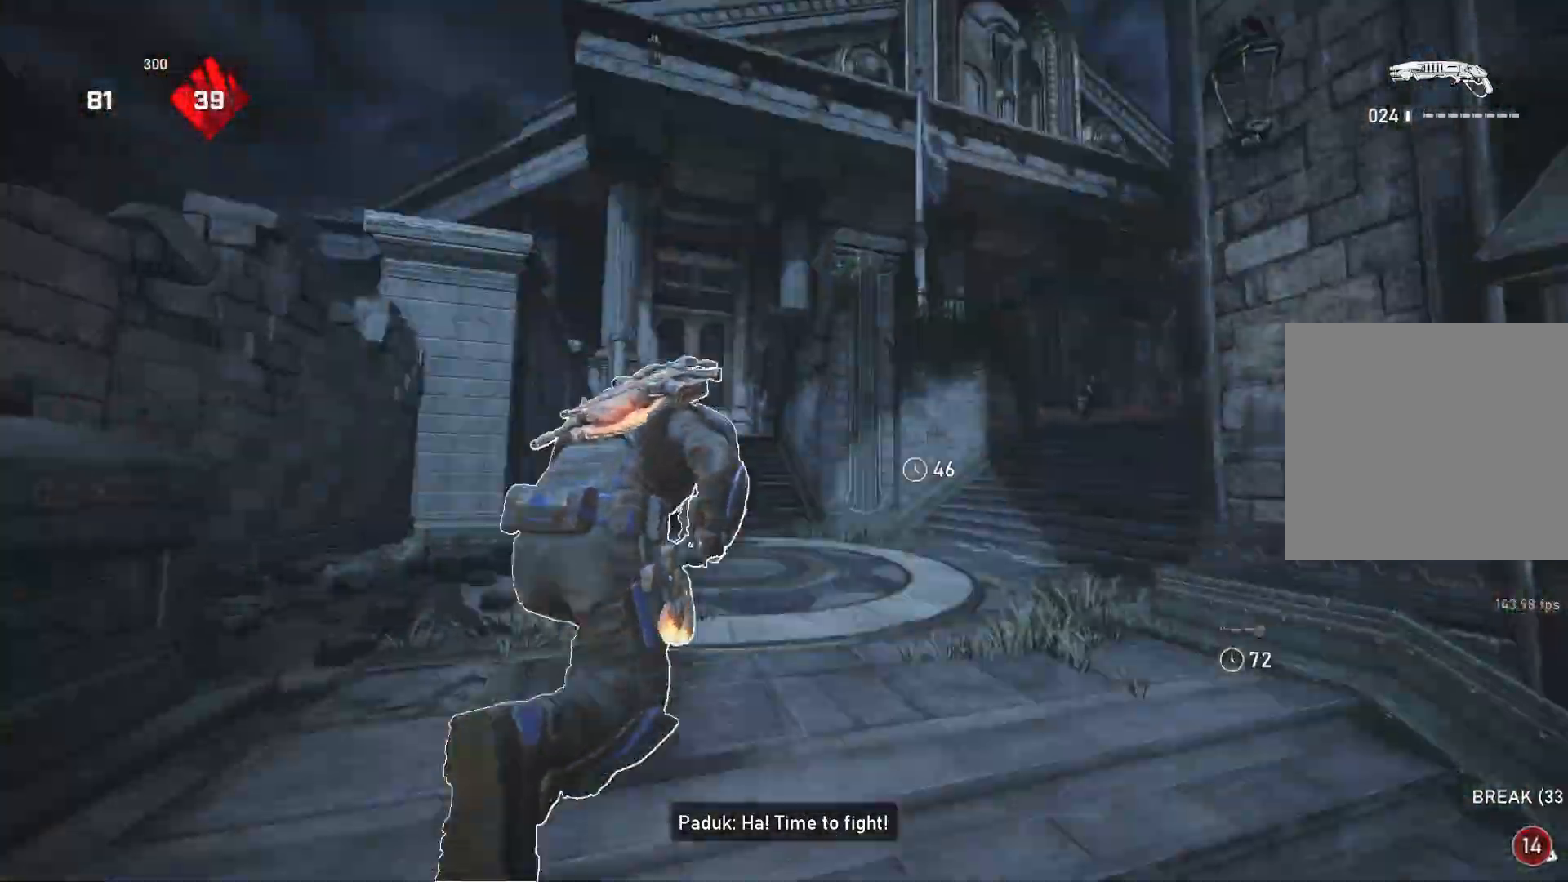
{"buttons": ["L1"], "left_stick": "up-right", "right_stick": "center", "events": [[200, "A", "up"], [433, "DPAD_RIGHT", "down"], [433, "L1", "up"], [467, "DPAD_RIGHT", "up"], [500, "L1", "down"]]}
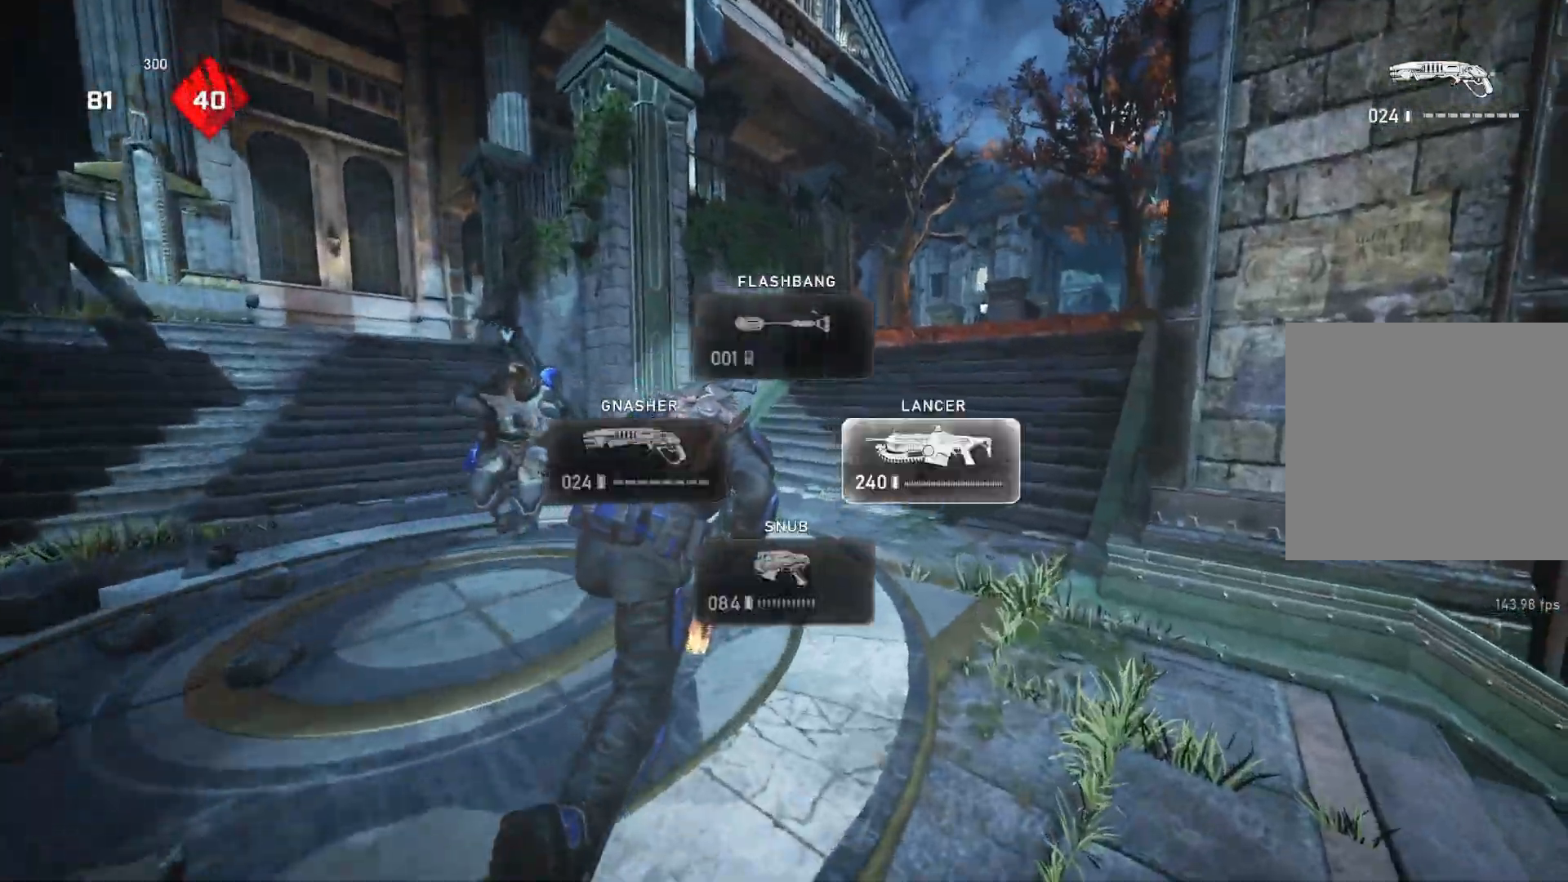
{"buttons": ["A", "L1"], "left_stick": "up-right", "right_stick": "center", "events": [[100, "left_stick", "up"], [283, "right_stick", "down-right"], [383, "right_stick", "center"], [450, "A", "down"], [467, "left_stick", "up-right"]]}
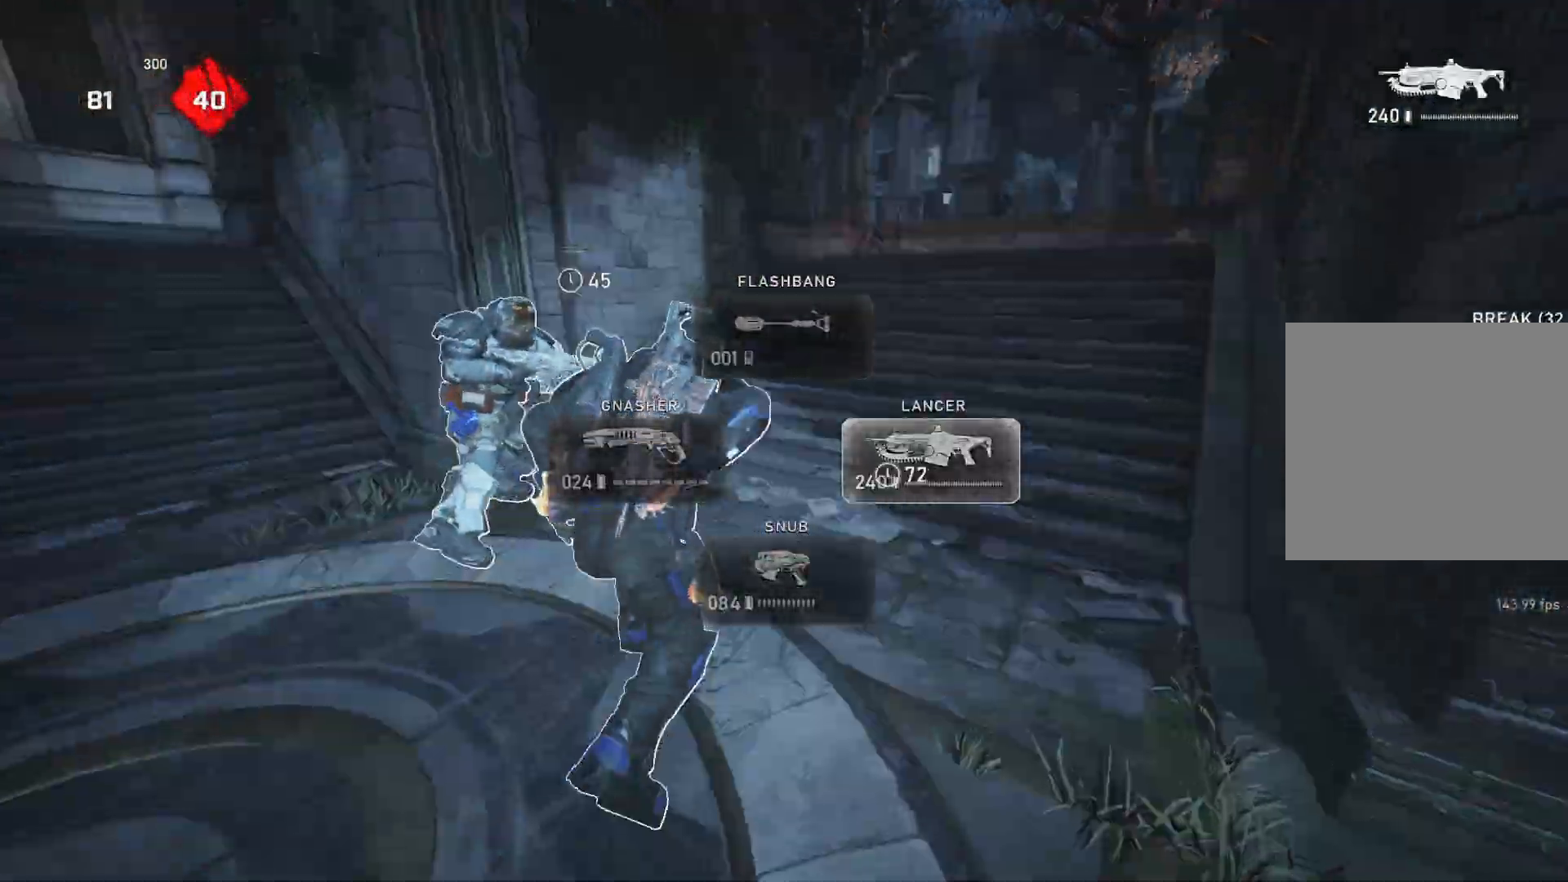
{"buttons": ["L1"], "left_stick": "up-right", "right_stick": "down", "events": [[317, "R1", "down"], [367, "R1", "up"], [450, "A", "up"], [483, "right_stick", "down"]]}
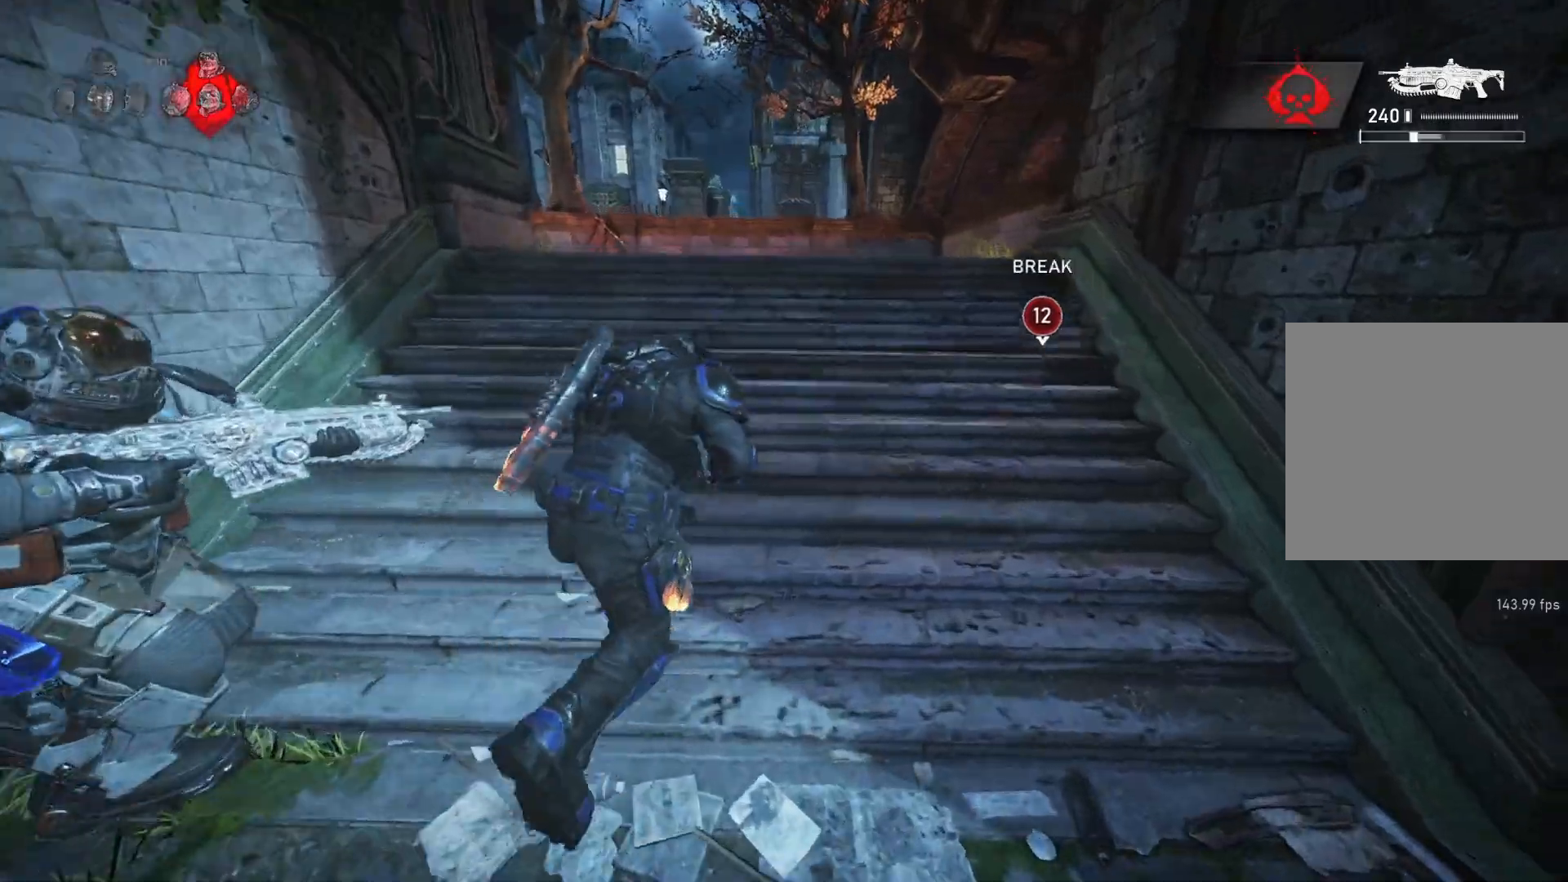
{"buttons": ["L1"], "left_stick": "right", "right_stick": "center", "events": [[50, "left_stick", "center"], [100, "right_stick", "center"], [200, "A", "down"], [367, "A", "up"], [400, "left_stick", "right"]]}
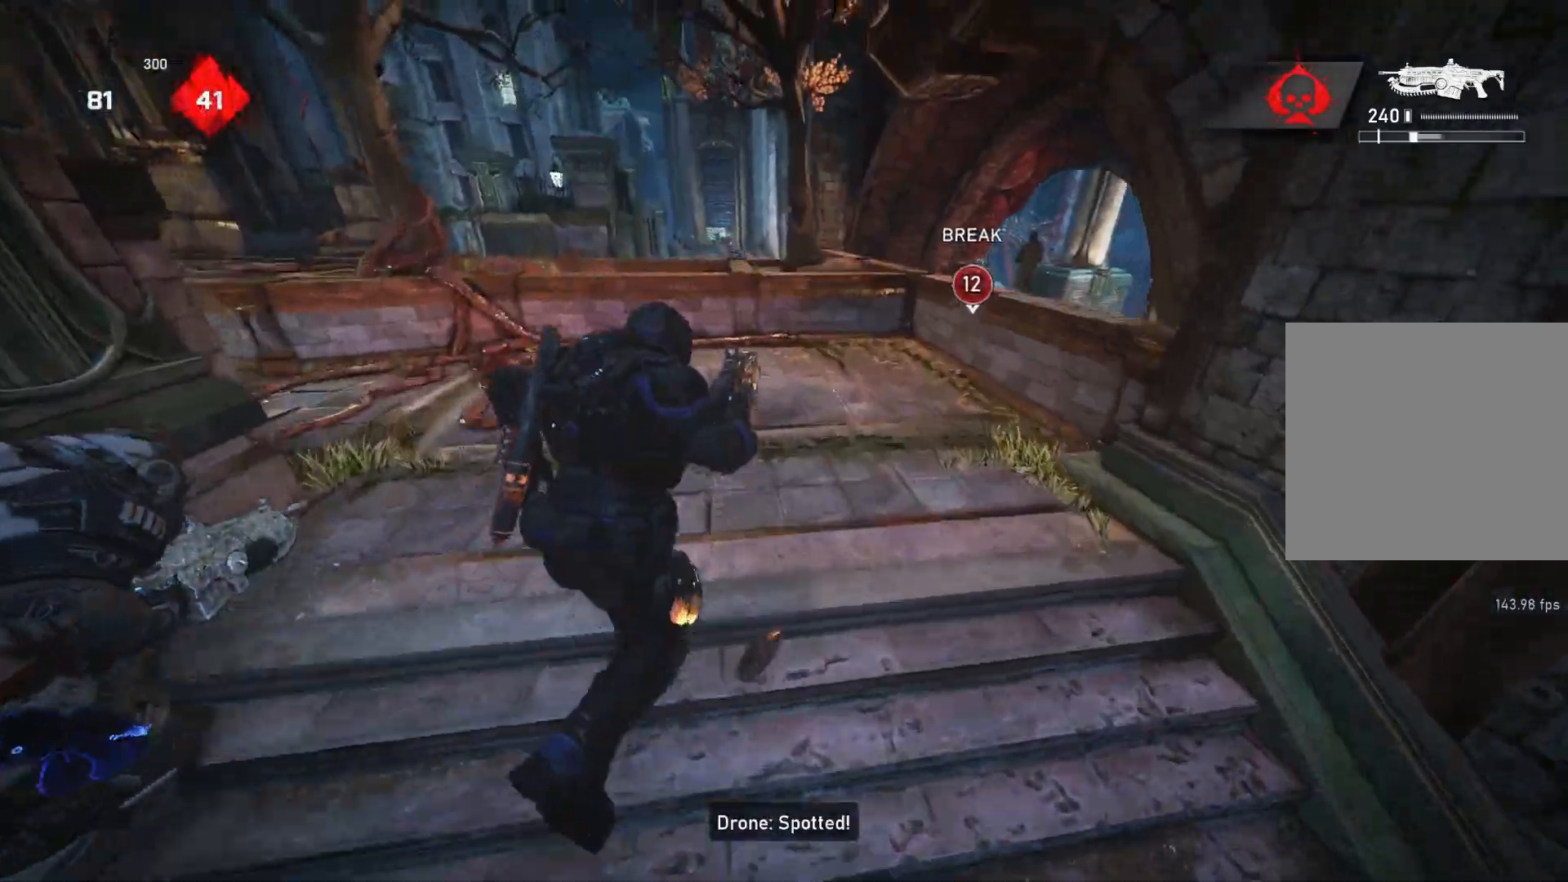
{"buttons": [], "left_stick": "up", "right_stick": "down", "events": [[17, "left_stick", "up-right"], [217, "L1", "up"], [250, "R1", "down"], [267, "L1", "down"], [317, "R1", "up"], [333, "L1", "up"], [333, "right_stick", "down"], [400, "left_stick", "up"]]}
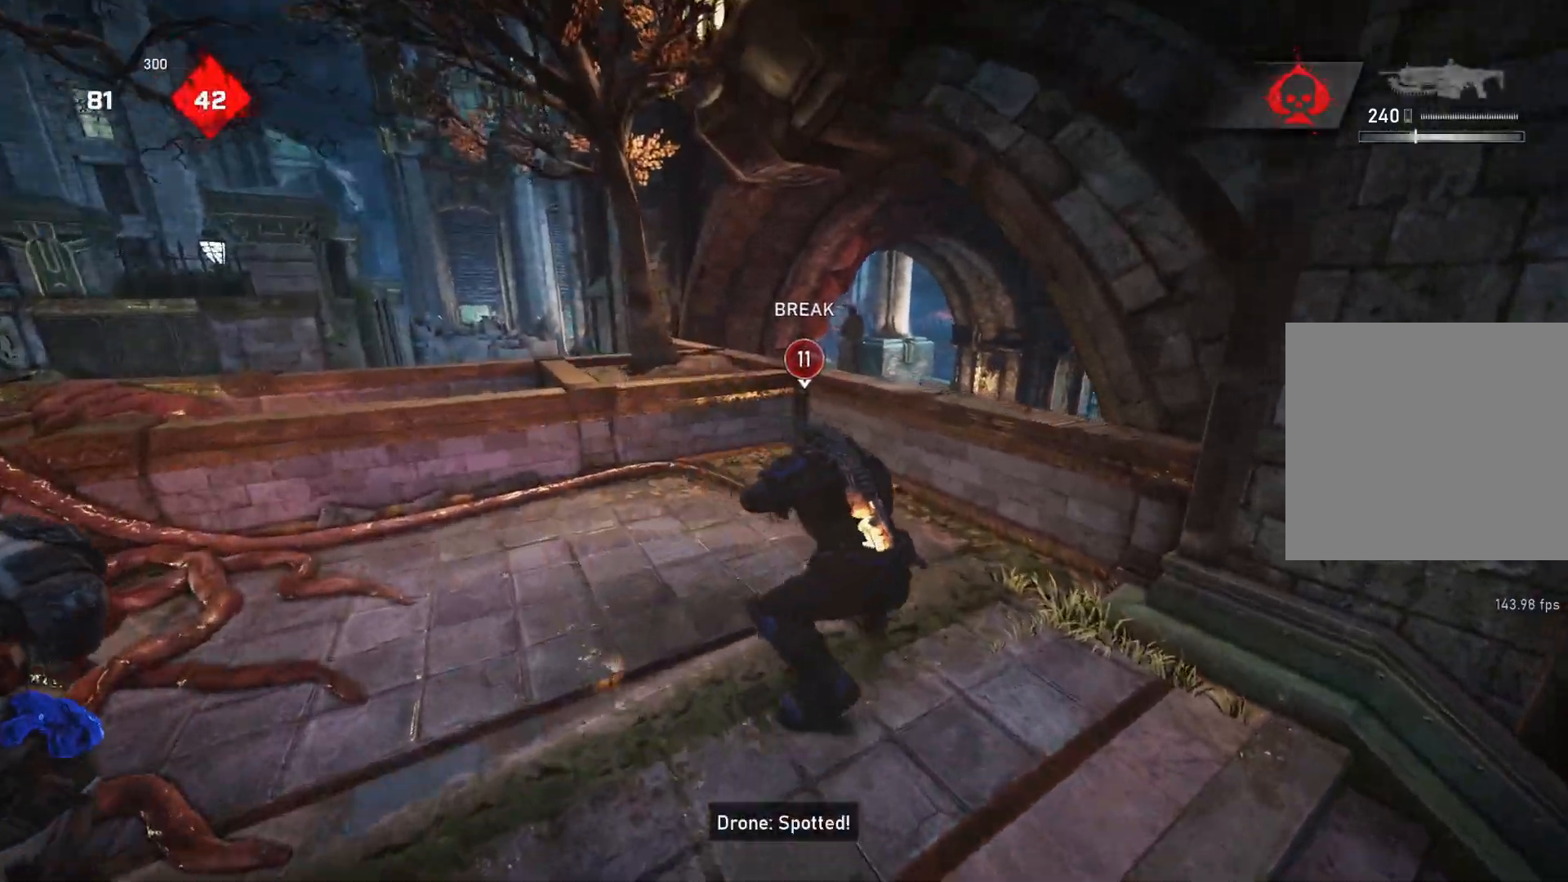
{"buttons": ["L1"], "left_stick": "up-left", "right_stick": "center", "events": [[67, "L1", "down"], [233, "left_stick", "up-left"], [433, "right_stick", "center"]]}
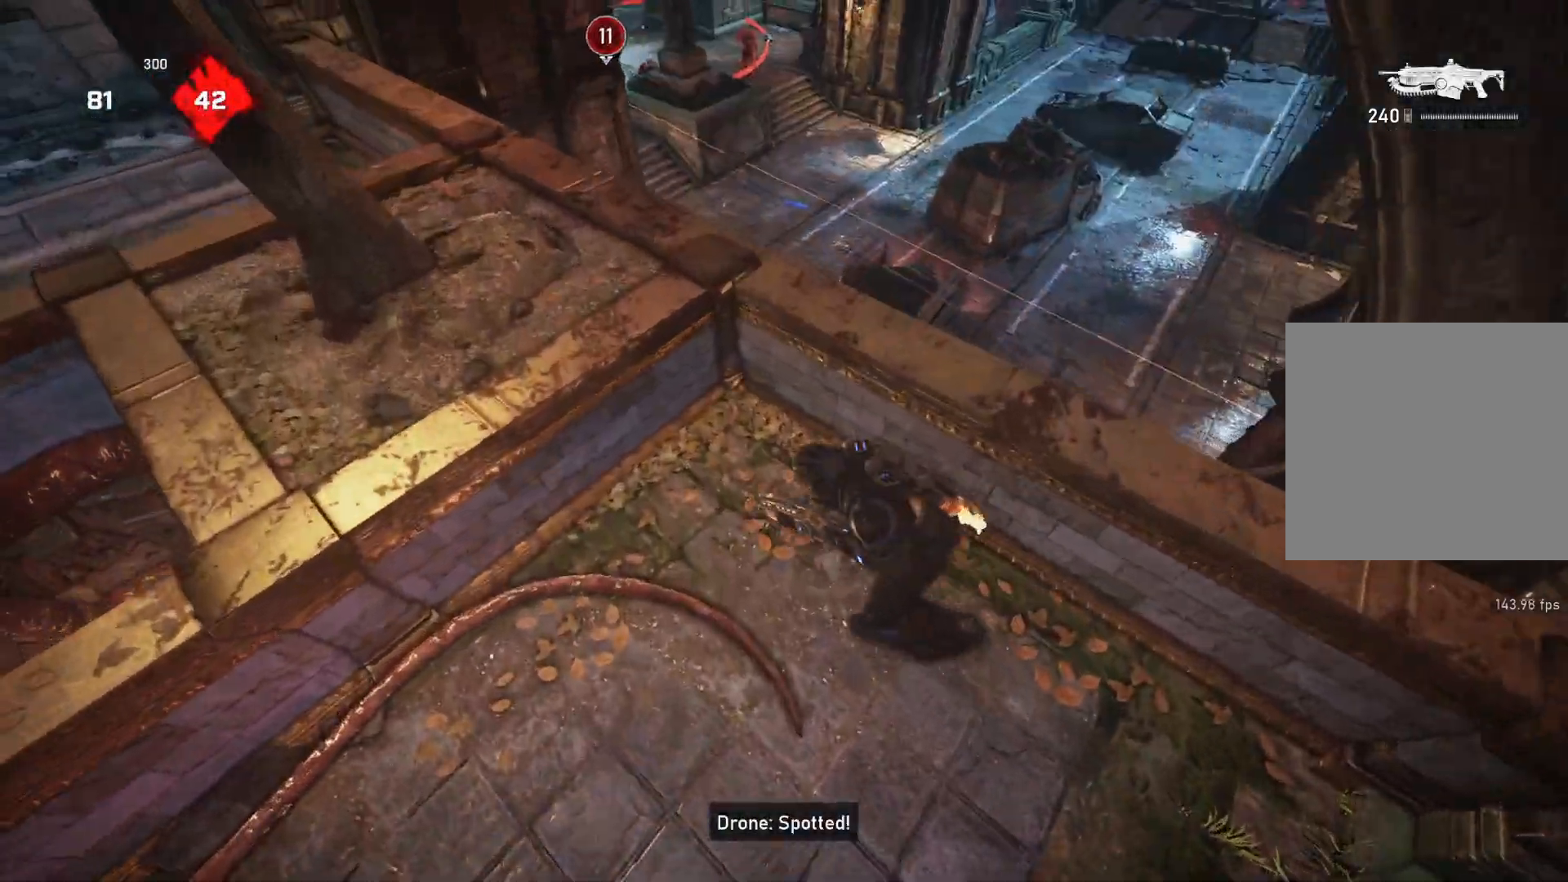
{"buttons": ["L2"], "left_stick": "center", "right_stick": "up", "events": [[100, "L1", "up"], [117, "left_stick", "right"], [133, "right_stick", "up"], [217, "left_stick", "center"], [250, "right_stick", "center"], [283, "L2", "down"], [367, "L3", "down"], [383, "right_stick", "up"], [450, "L3", "up"]]}
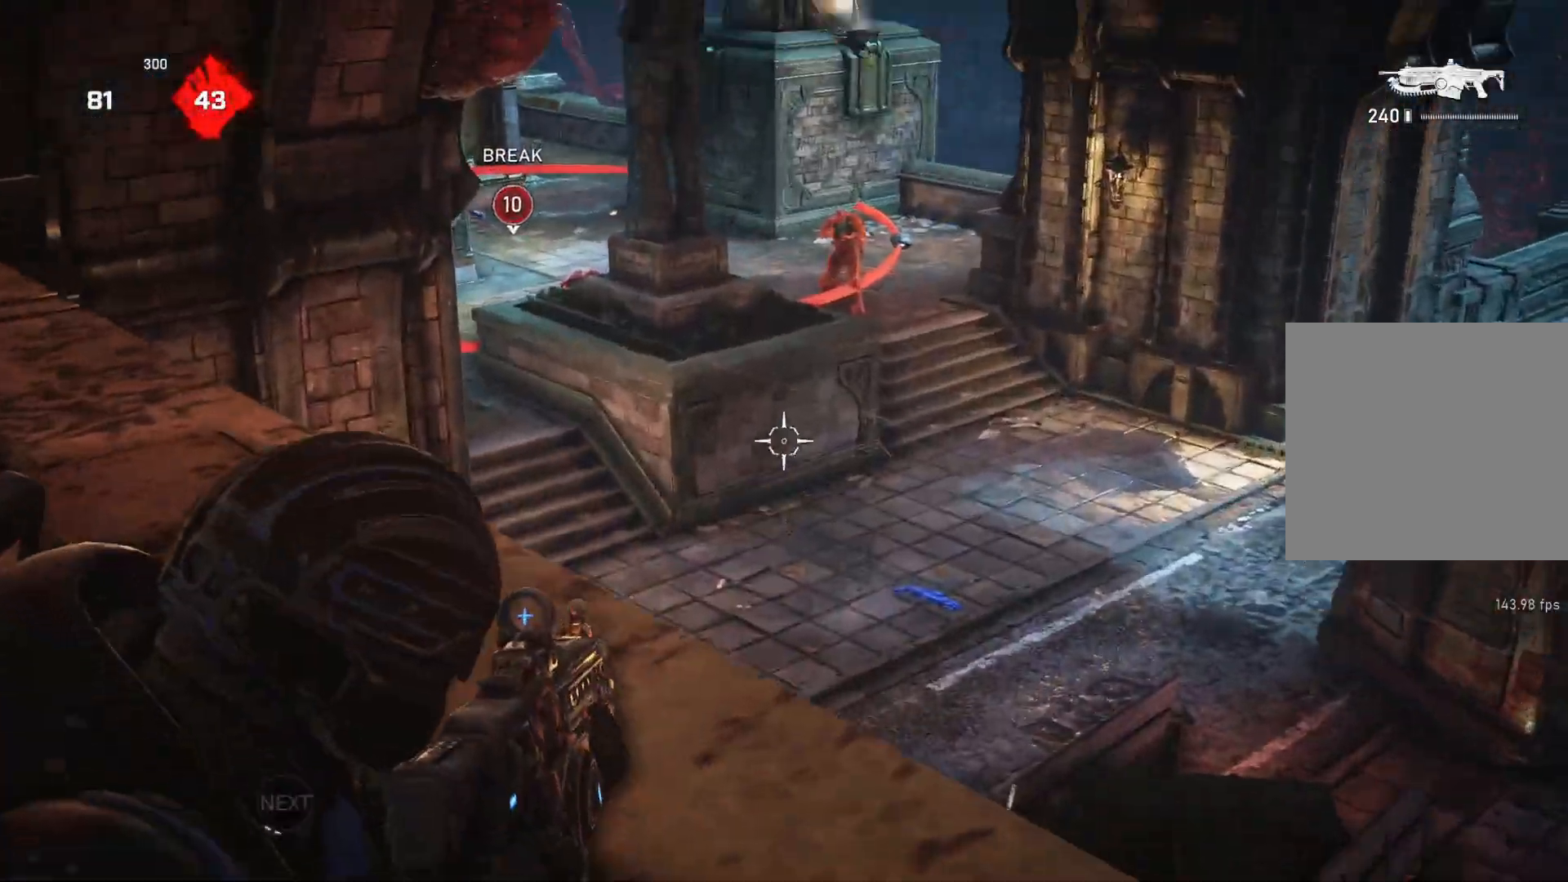
{"buttons": ["L2", "R2"], "left_stick": "center", "right_stick": "up-right", "events": [[33, "L3", "down"], [83, "L3", "up"], [83, "right_stick", "center"], [150, "L3", "down"], [200, "right_stick", "up-right"], [233, "L3", "up"], [300, "L3", "down"], [300, "right_stick", "up-left"], [333, "R2", "down"], [350, "L3", "up"], [483, "right_stick", "up-right"]]}